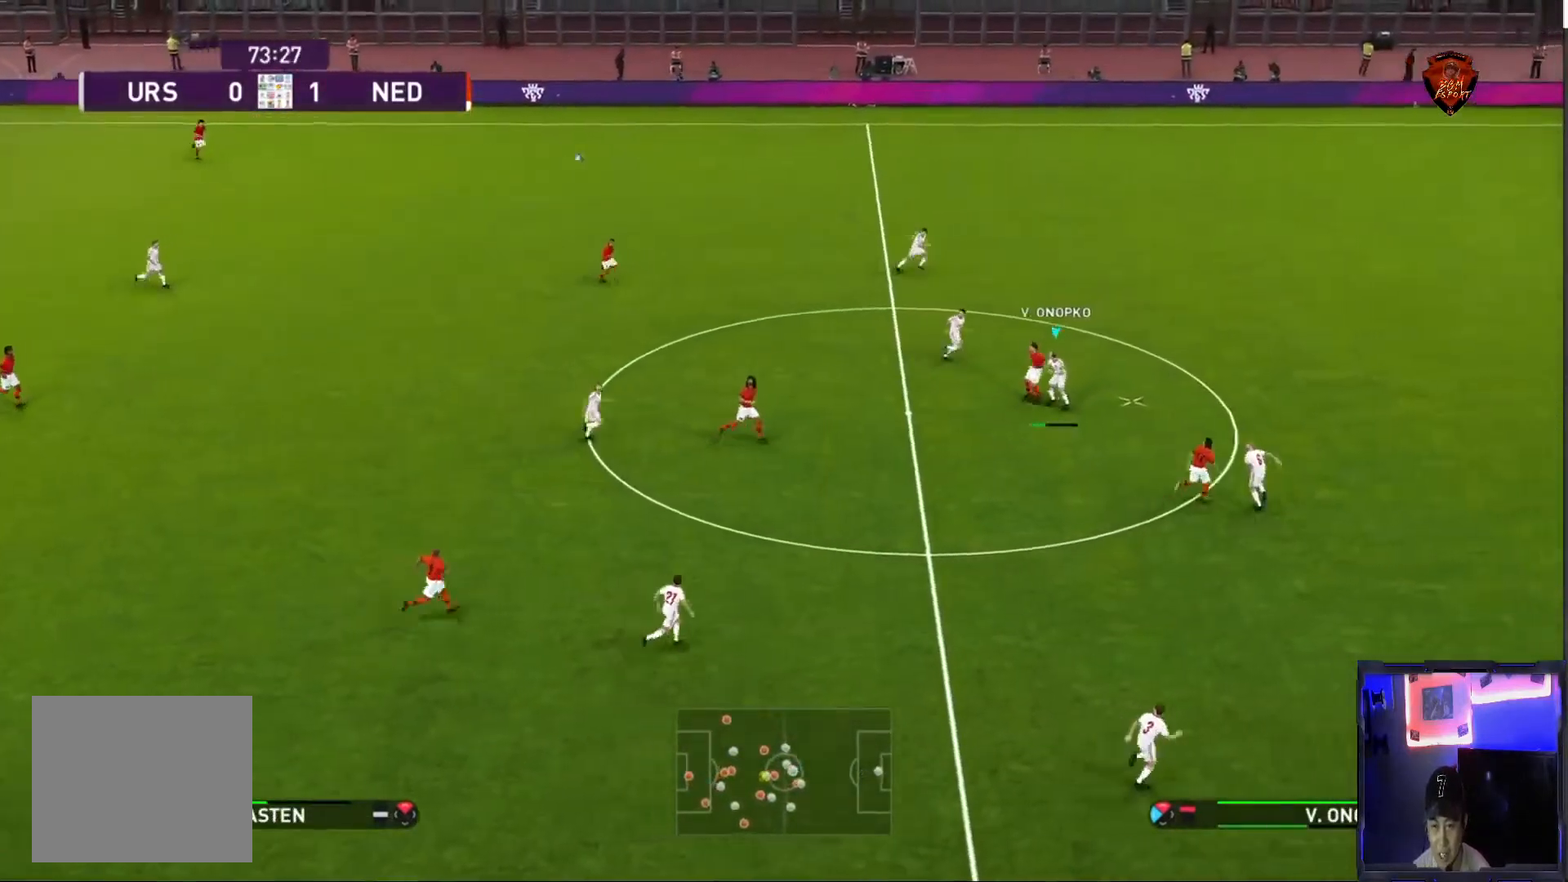
Gameplay with a controller (PlayStation layout); each line is a JSON object with the inputs held at the frame after it. "events" lists button and stick changes between this image and that frame as [ms after this image, input, new state], when the widget could be followed in between. Not read: L3 R3.
{"buttons": ["CROSS"], "left_stick": "left", "right_stick": "center", "events": [[234, "CROSS", "up"], [300, "CROSS", "down"]]}
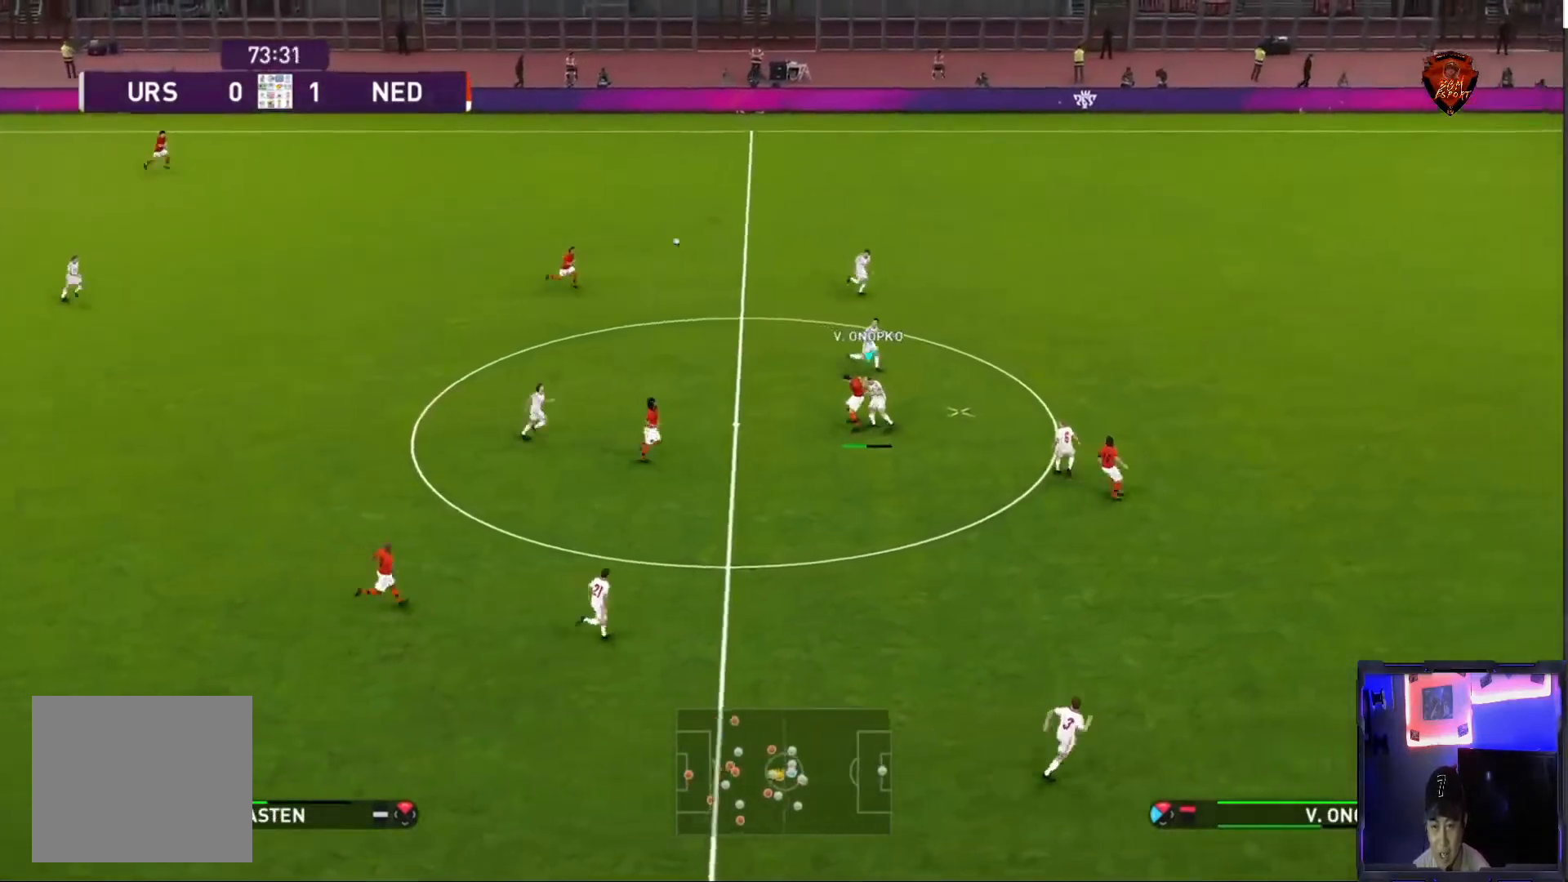
{"buttons": ["CROSS"], "left_stick": "left", "right_stick": "center", "events": [[166, "CROSS", "up"], [200, "CROSS", "down"]]}
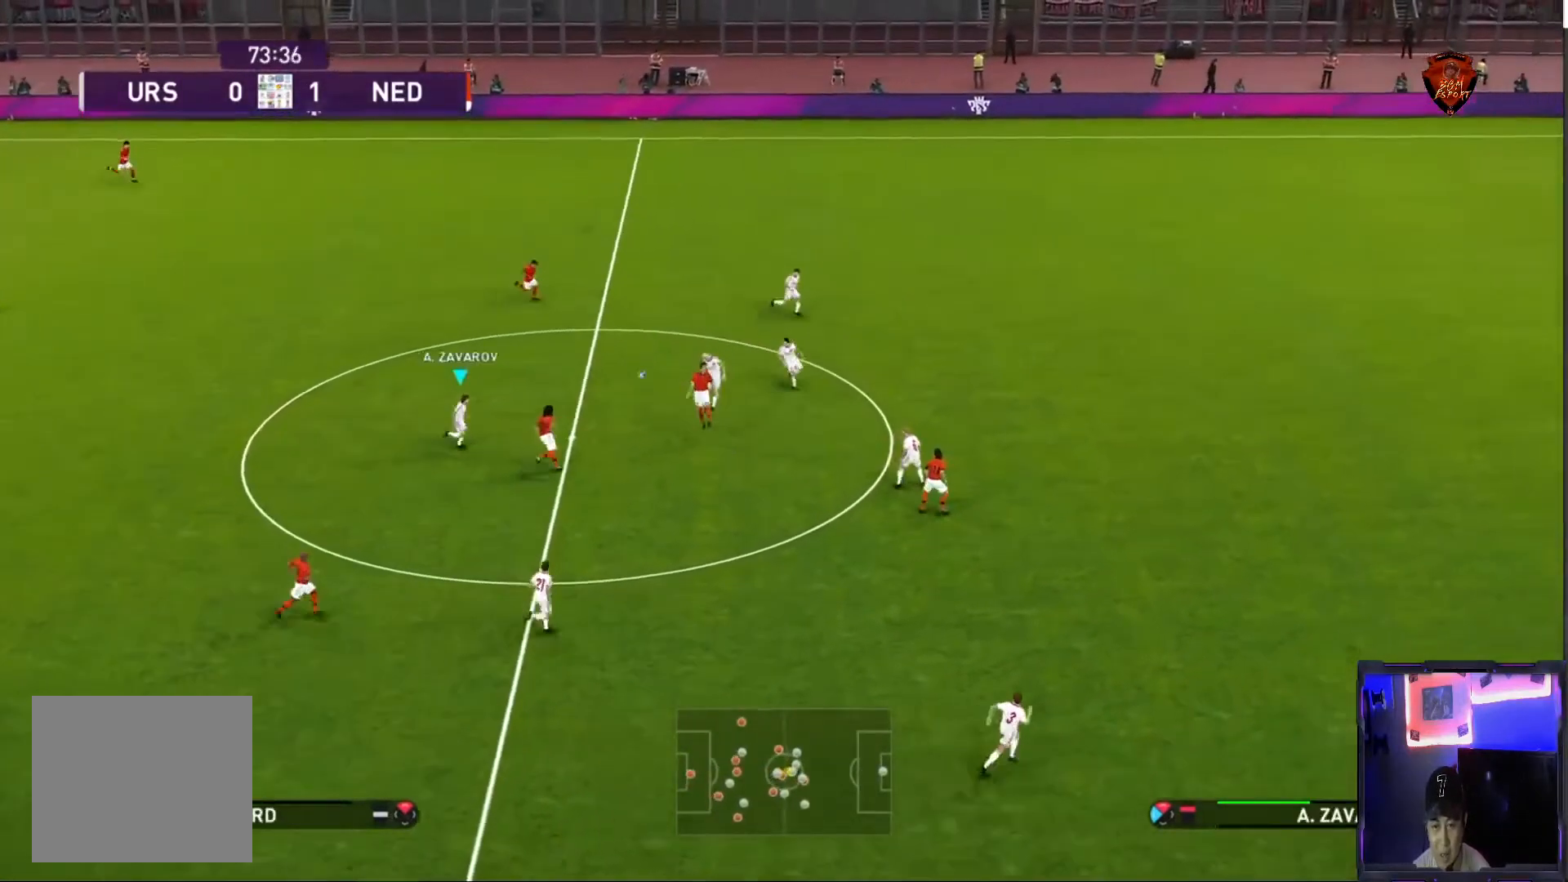
{"buttons": [], "left_stick": "left", "right_stick": "center", "events": [[100, "CROSS", "up"]]}
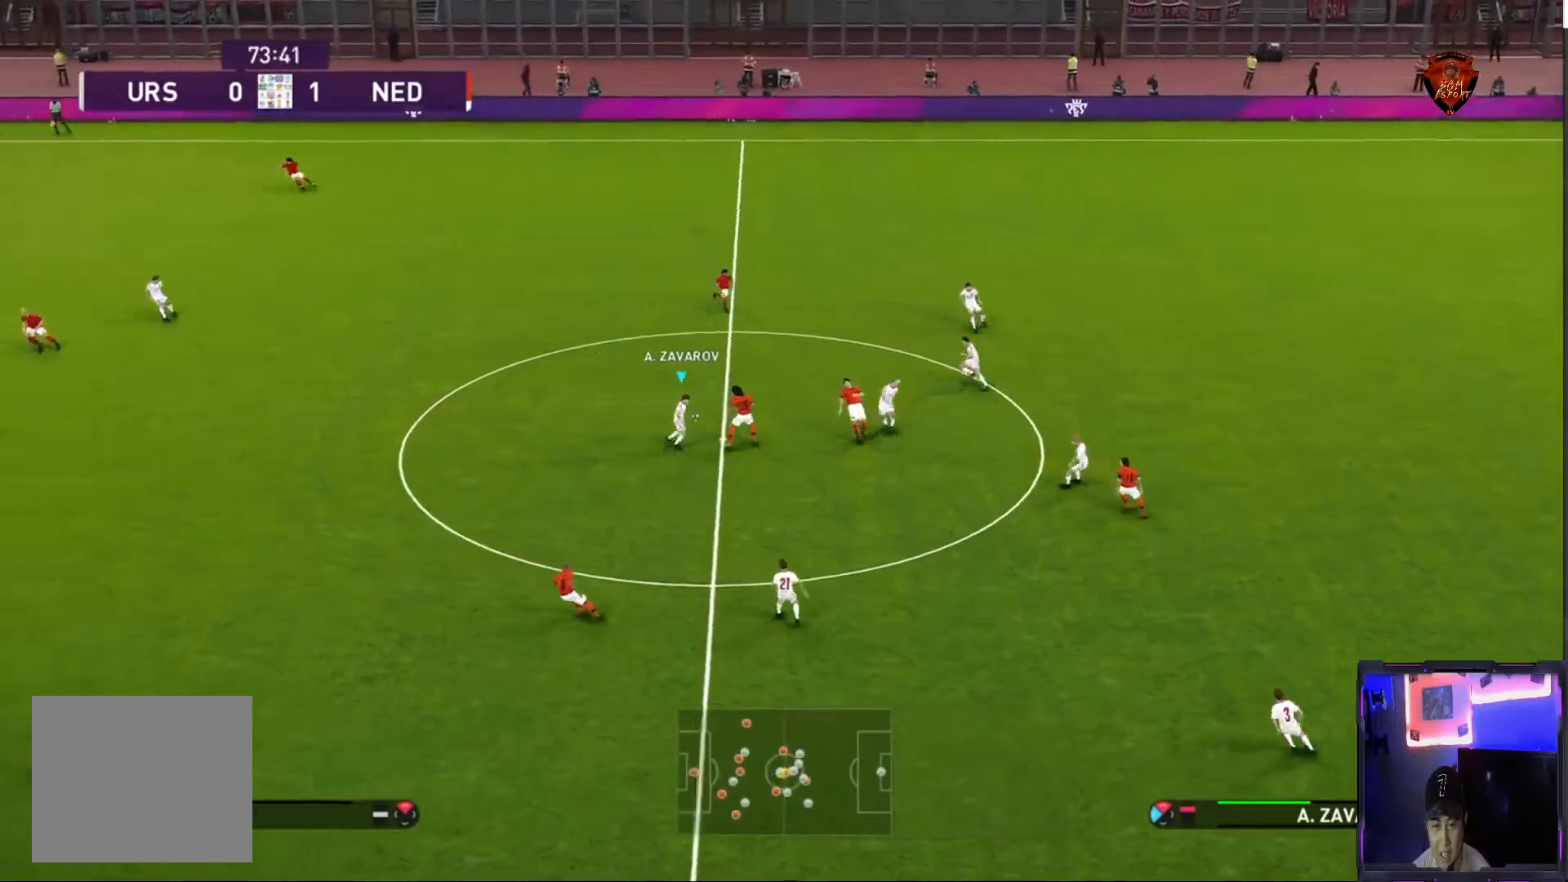
{"buttons": [], "left_stick": "down-left", "right_stick": "center", "events": [[400, "left_stick", "down-left"]]}
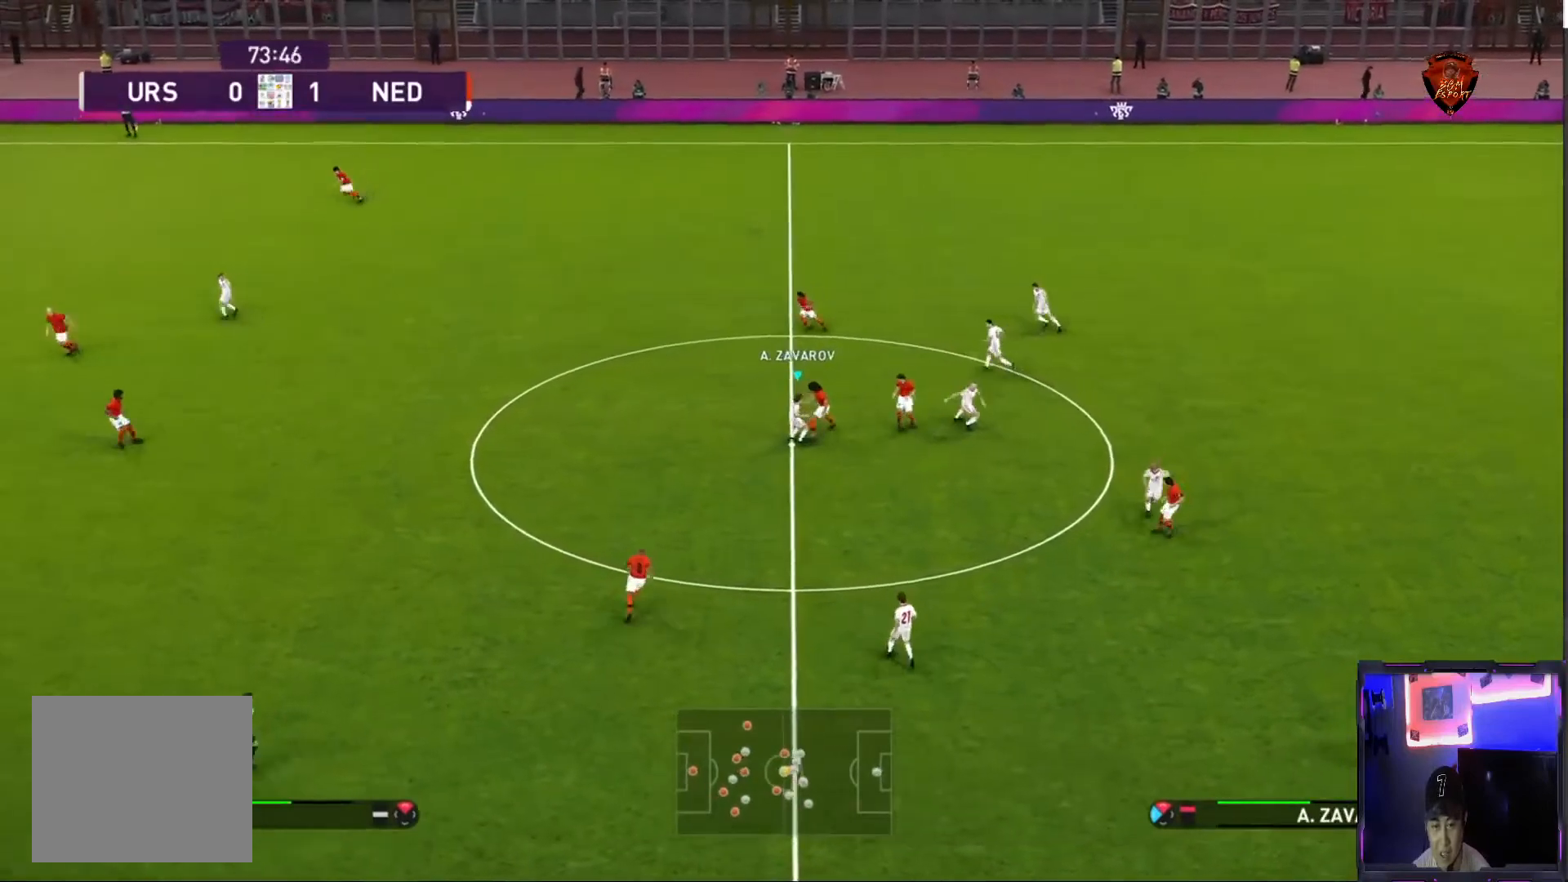
{"buttons": ["CROSS"], "left_stick": "left", "right_stick": "center", "events": [[200, "CROSS", "down"], [300, "left_stick", "left"]]}
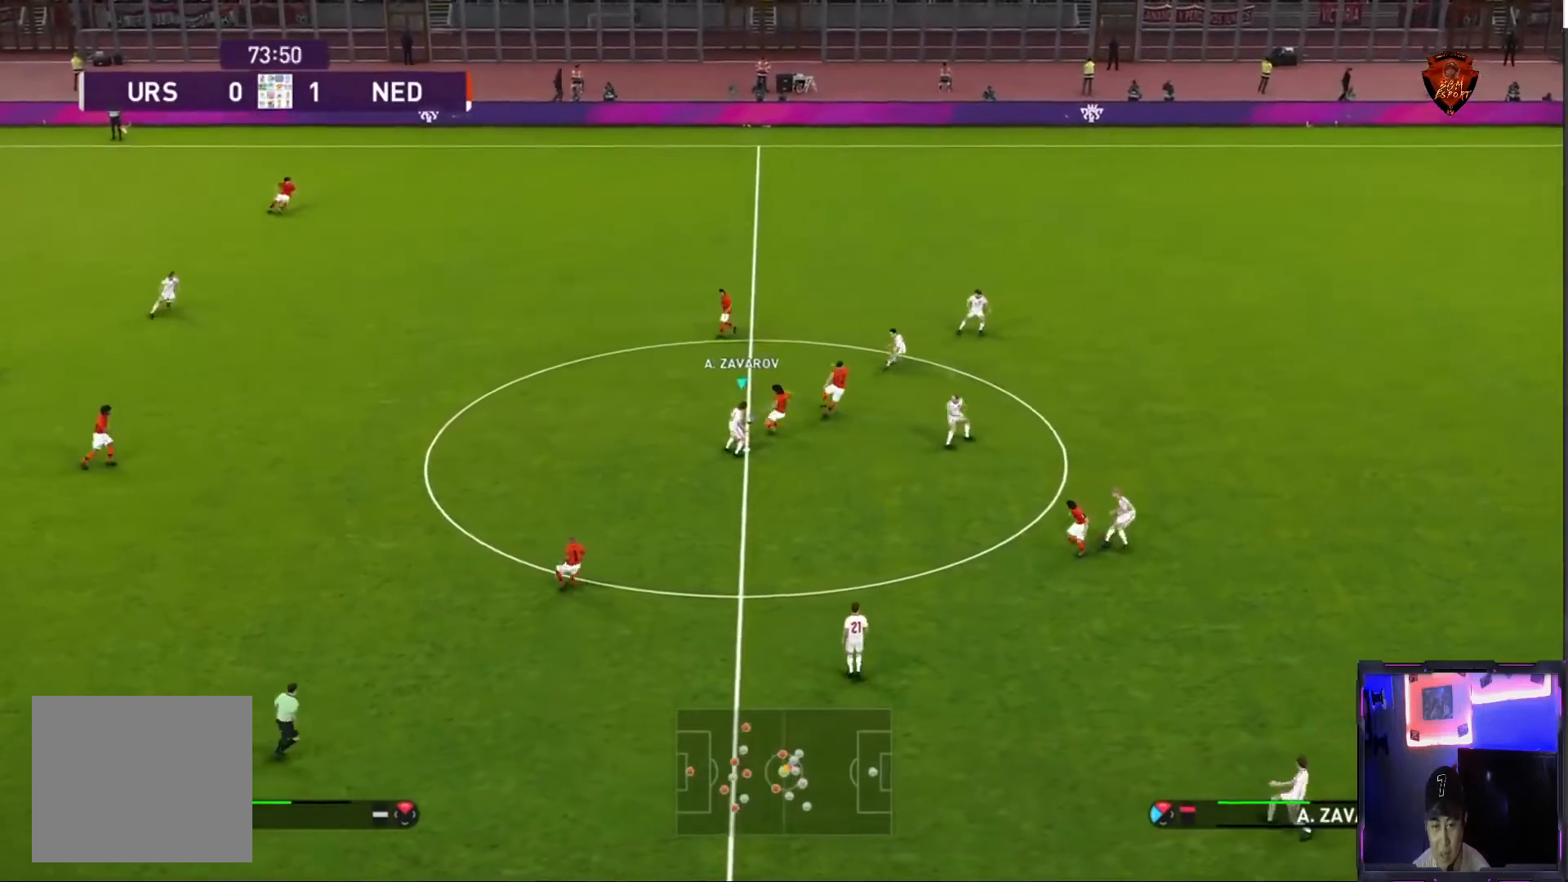
{"buttons": ["L1", "R1"], "left_stick": "up-left", "right_stick": "center", "events": [[66, "CROSS", "up"], [100, "left_stick", "up-left"], [133, "CROSS", "down"], [300, "CROSS", "up"], [400, "R1", "down"], [433, "L1", "down"]]}
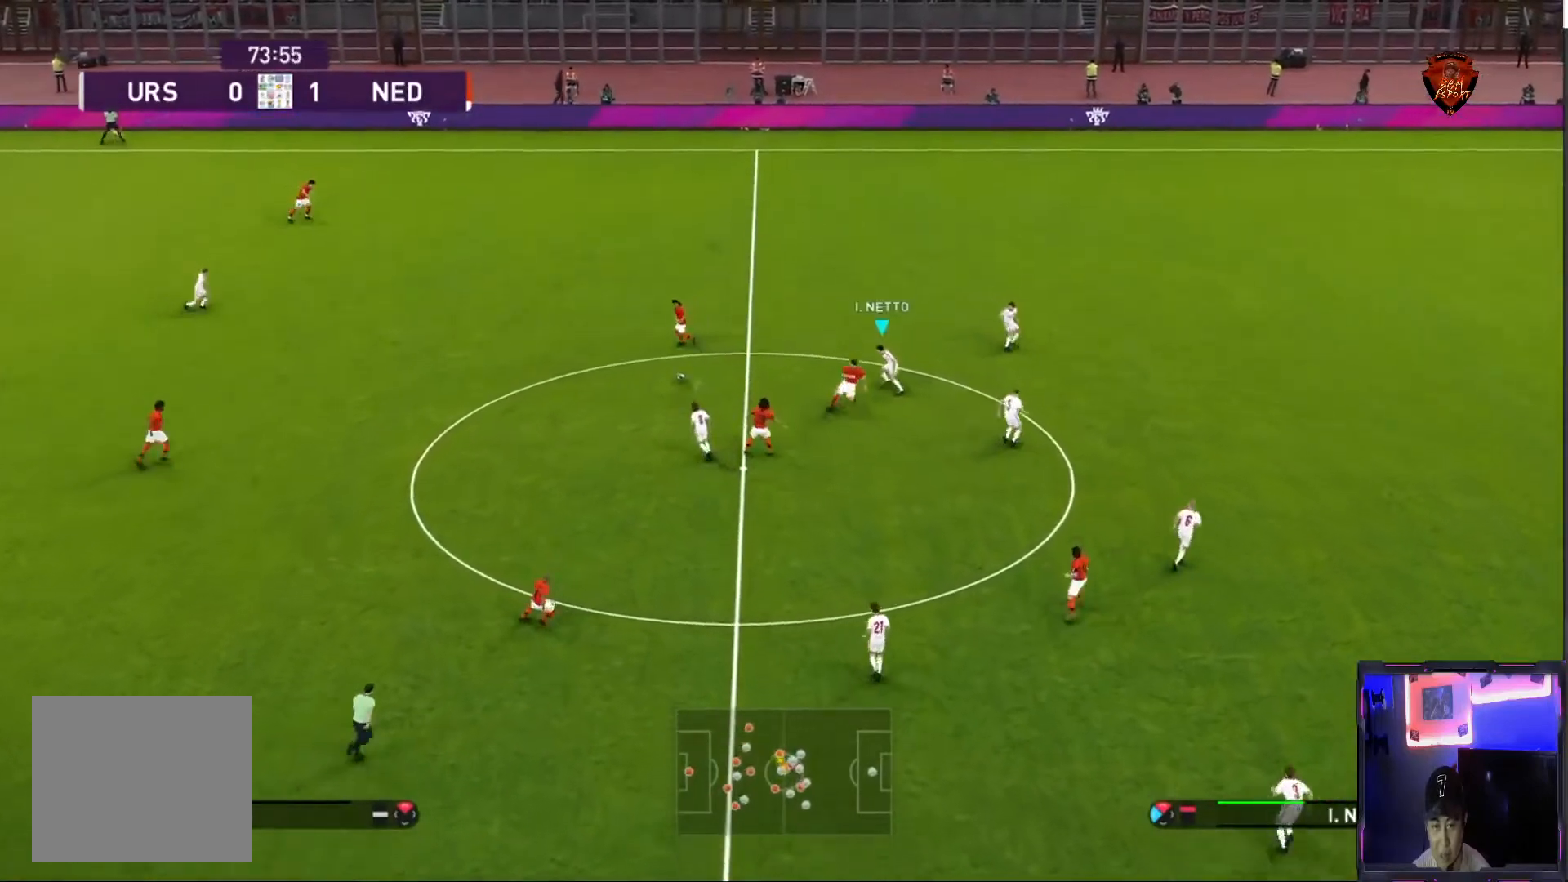
{"buttons": ["R1"], "left_stick": "up-right", "right_stick": "center", "events": [[134, "L1", "up"], [167, "left_stick", "up-right"]]}
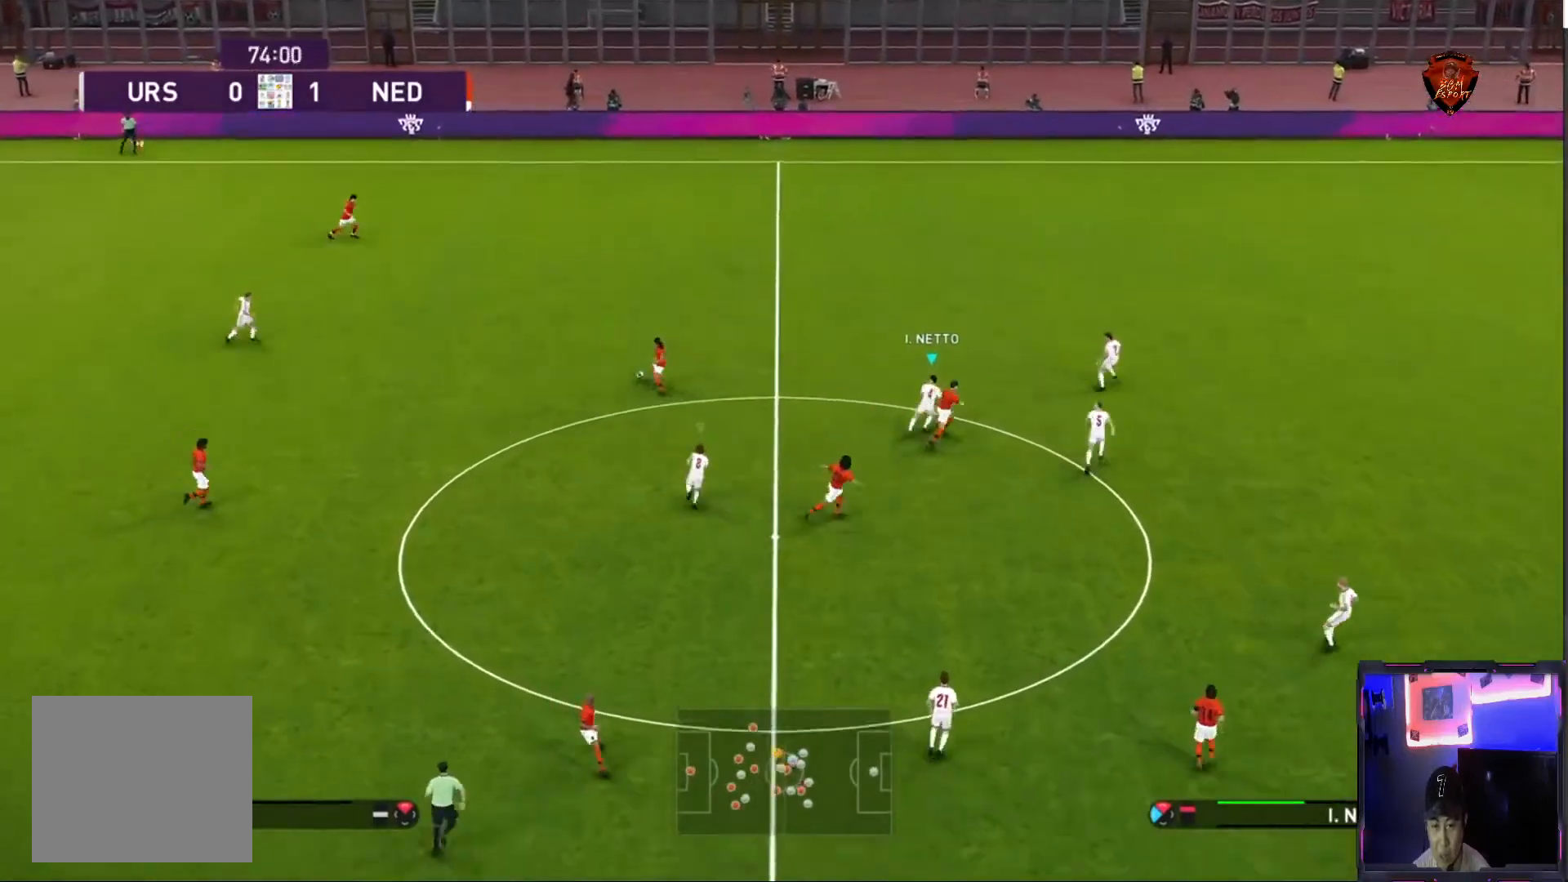
{"buttons": ["R1"], "left_stick": "up-right", "right_stick": "center", "events": [[33, "right_stick", "right"], [166, "right_stick", "center"]]}
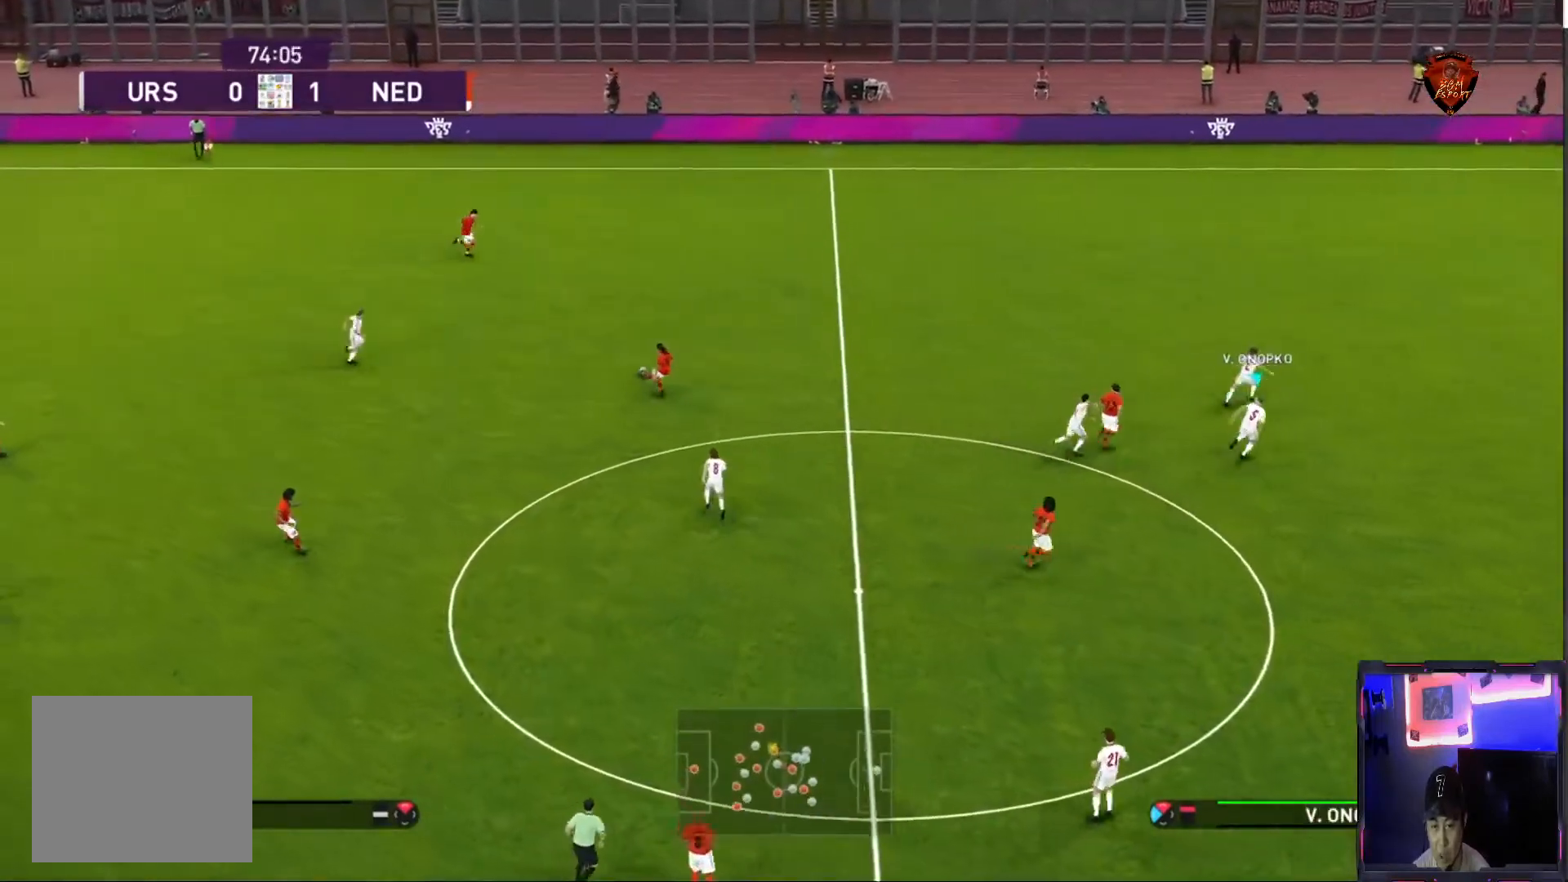
{"buttons": ["R1"], "left_stick": "up-right", "right_stick": "center", "events": []}
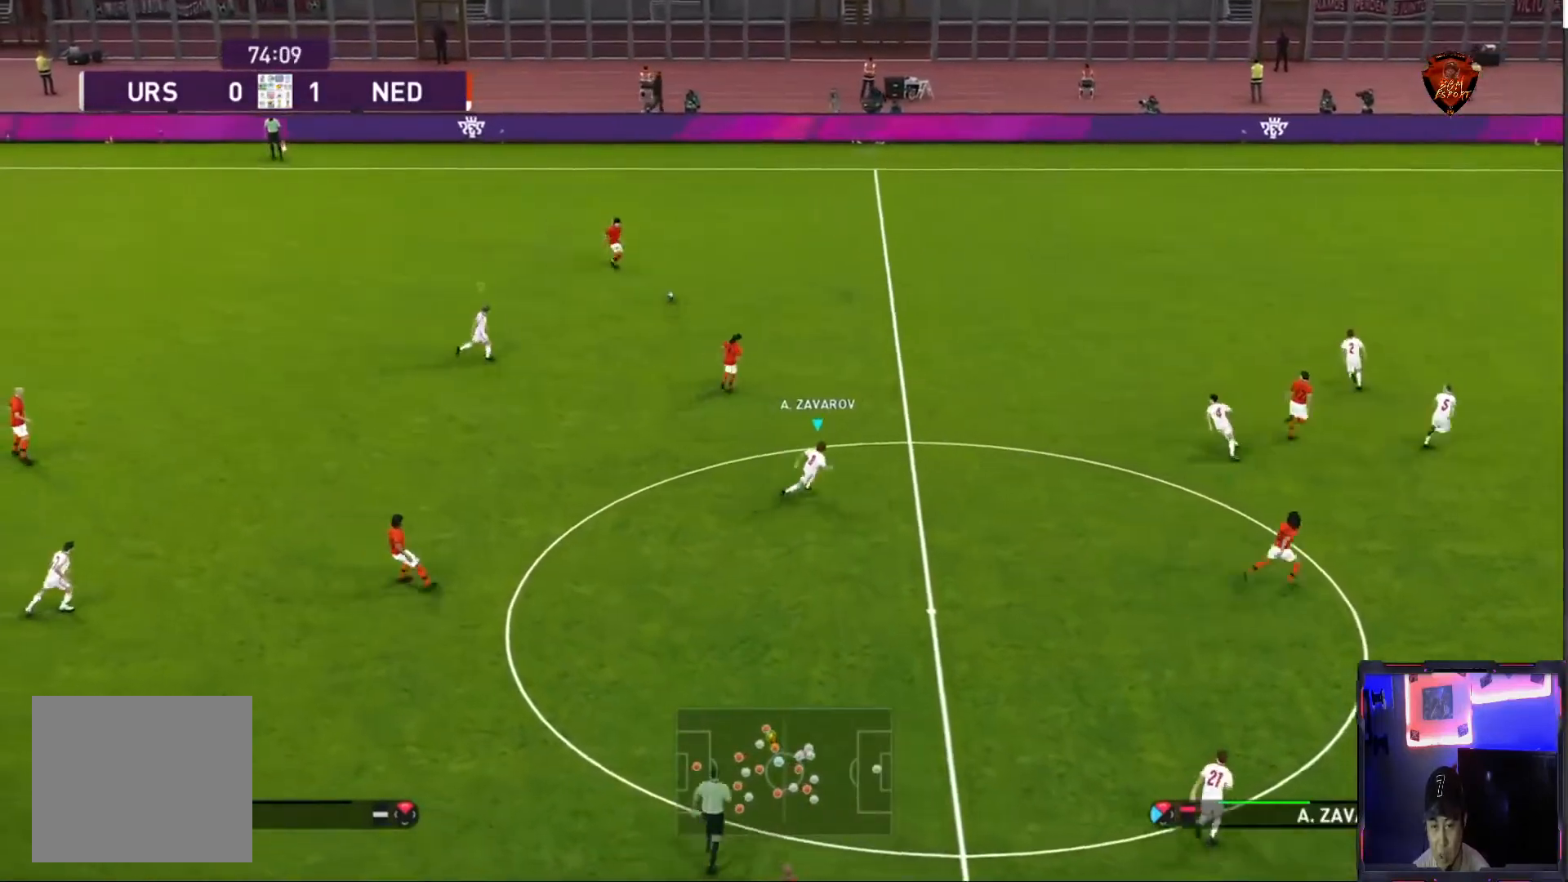
{"buttons": ["R1"], "left_stick": "up-right", "right_stick": "up-right", "events": [[400, "right_stick", "up-right"]]}
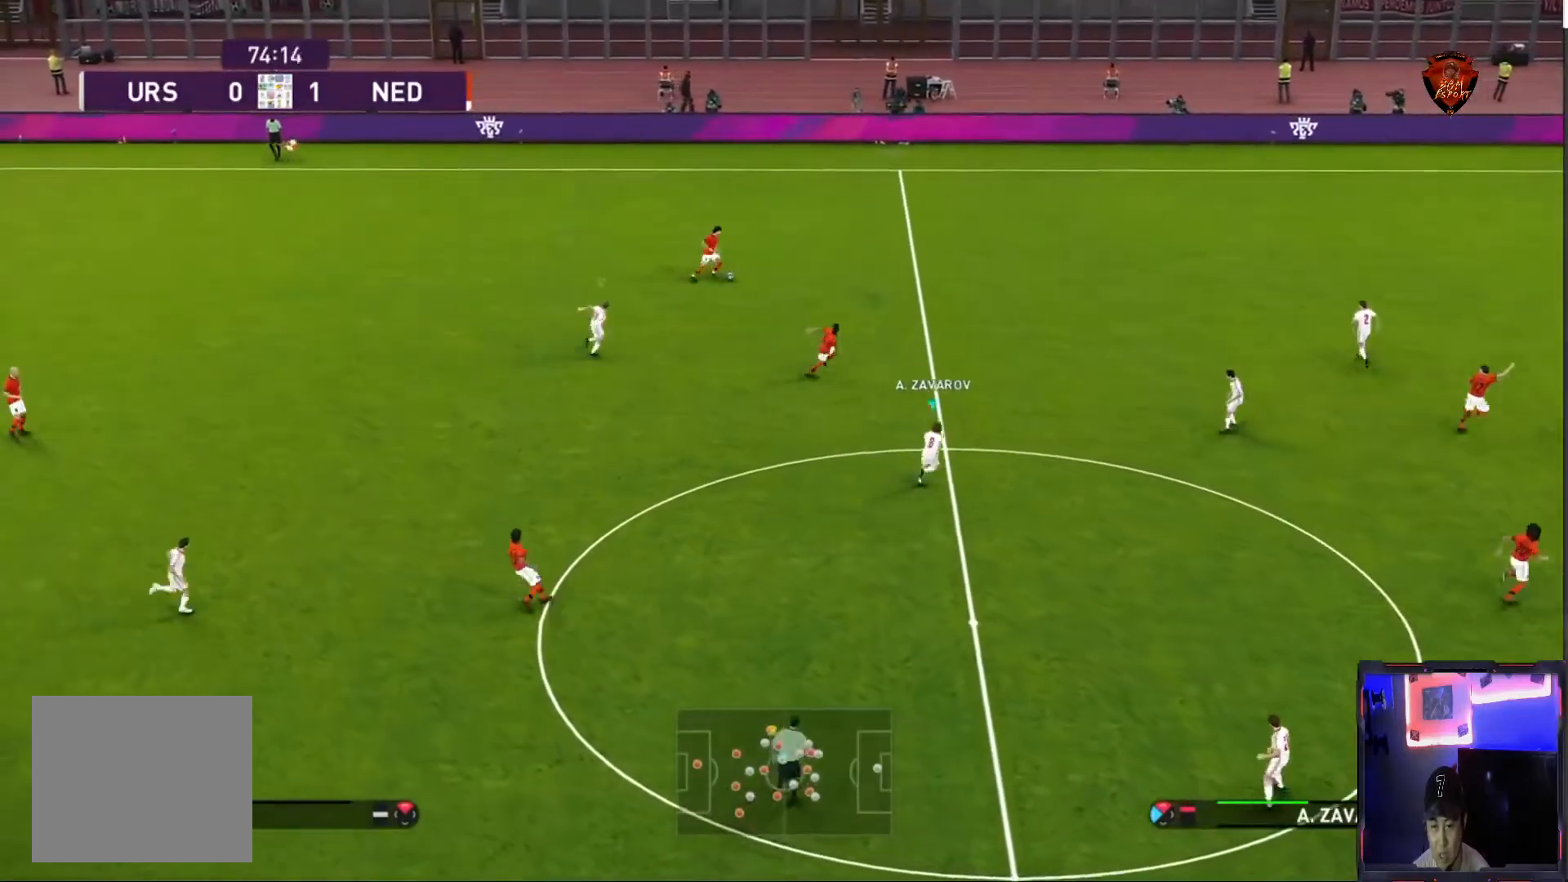
{"buttons": ["R1"], "left_stick": "up-right", "right_stick": "center", "events": [[67, "right_stick", "center"]]}
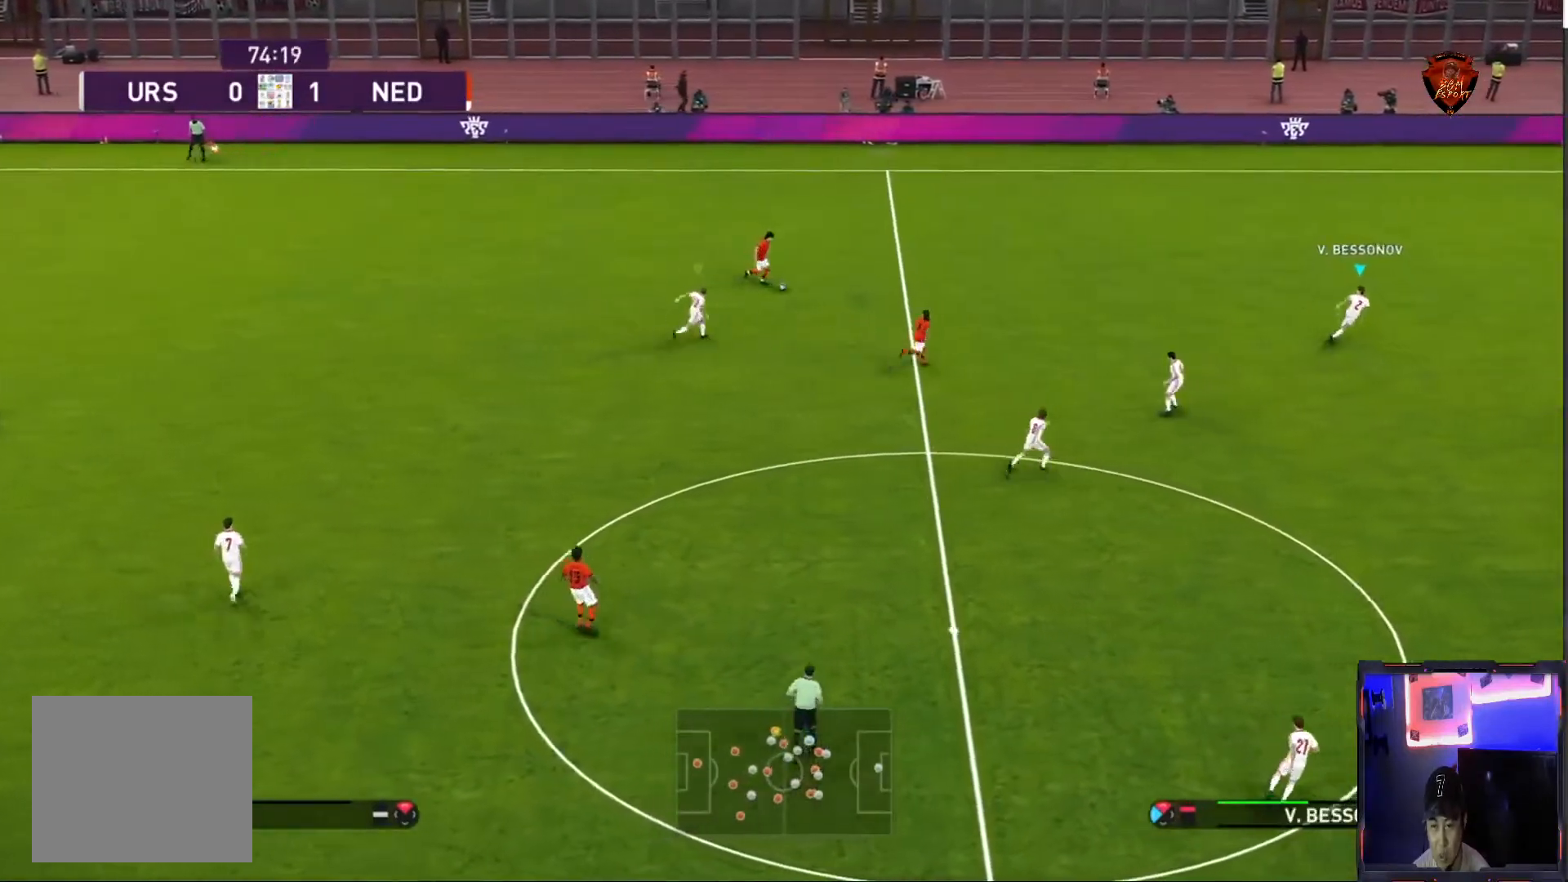
{"buttons": ["R1"], "left_stick": "up-right", "right_stick": "center", "events": []}
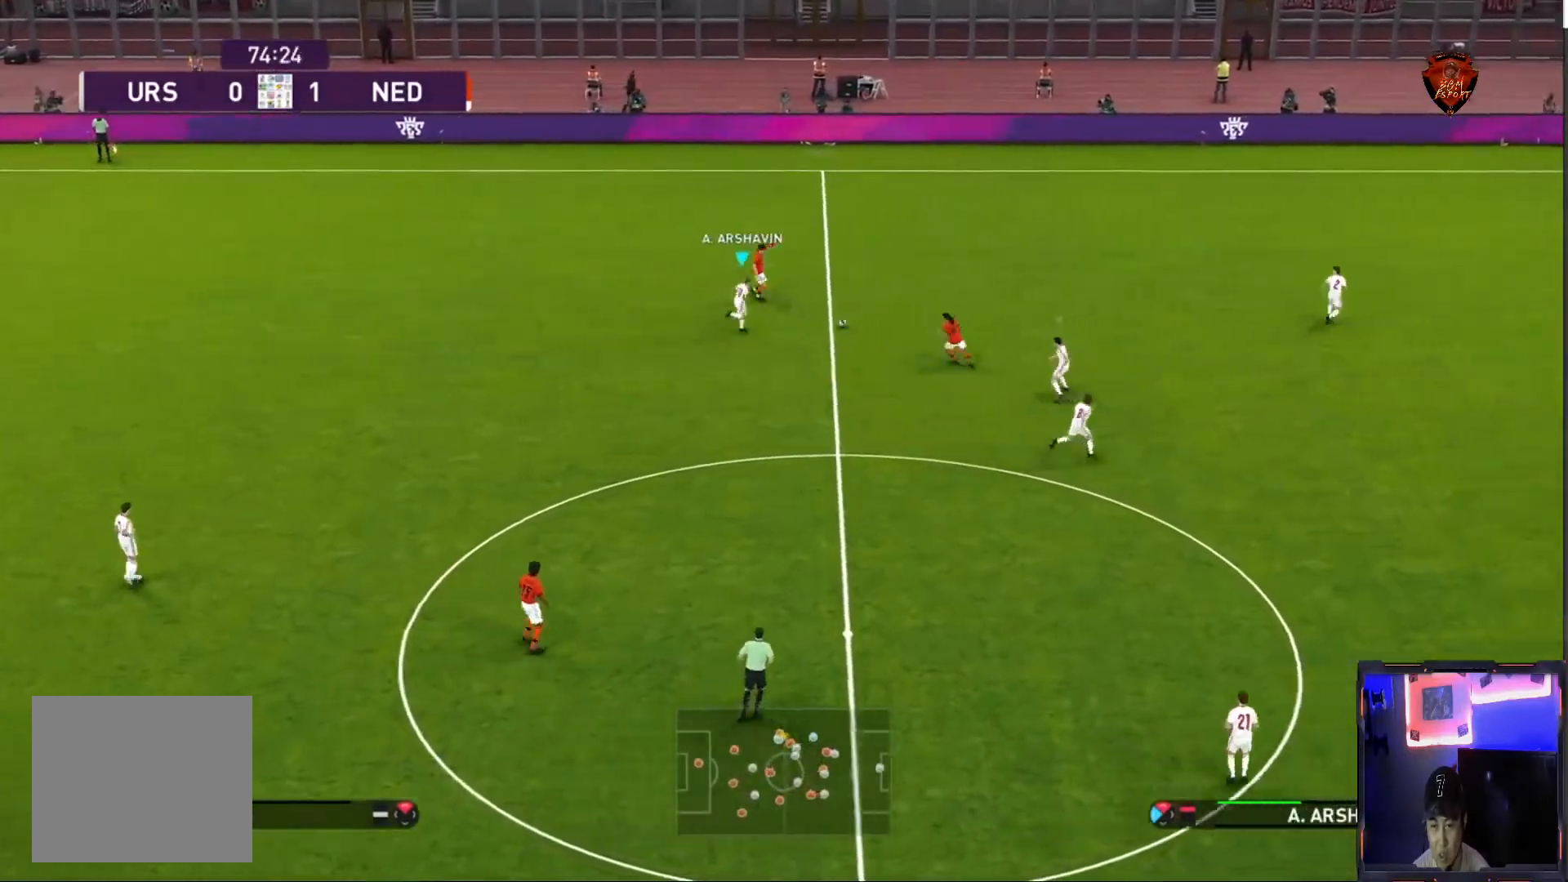
{"buttons": ["CROSS", "SQUARE", "R1"], "left_stick": "up-right", "right_stick": "center", "events": [[334, "CROSS", "down"], [334, "SQUARE", "down"], [400, "L1", "down"], [501, "L1", "up"]]}
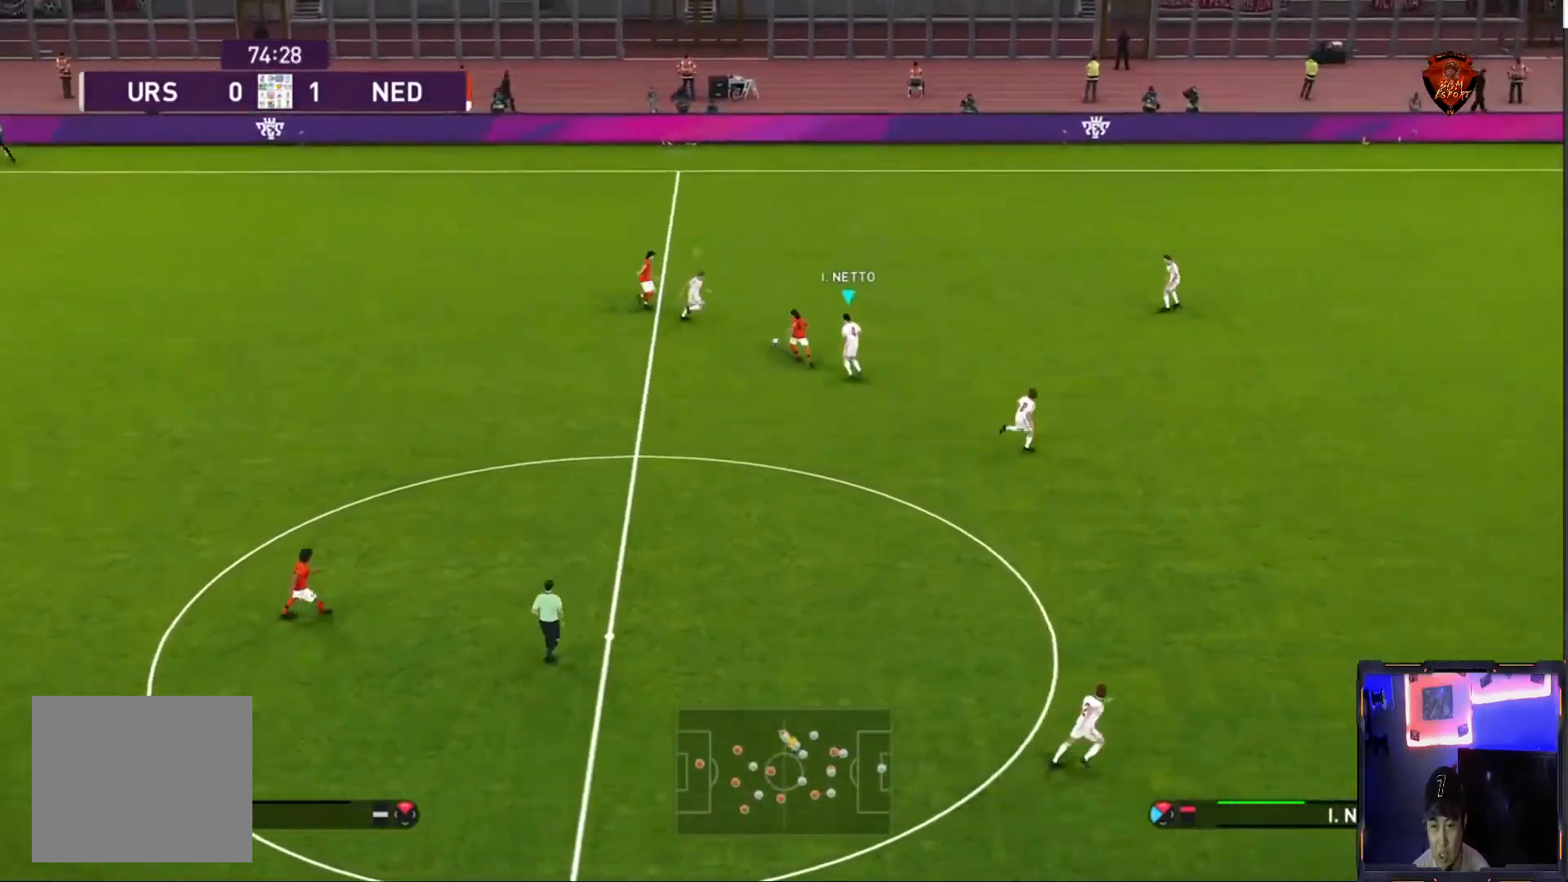
{"buttons": ["CROSS", "SQUARE", "R1"], "left_stick": "center", "right_stick": "center", "events": [[33, "left_stick", "center"], [433, "L1", "down"], [500, "L1", "up"]]}
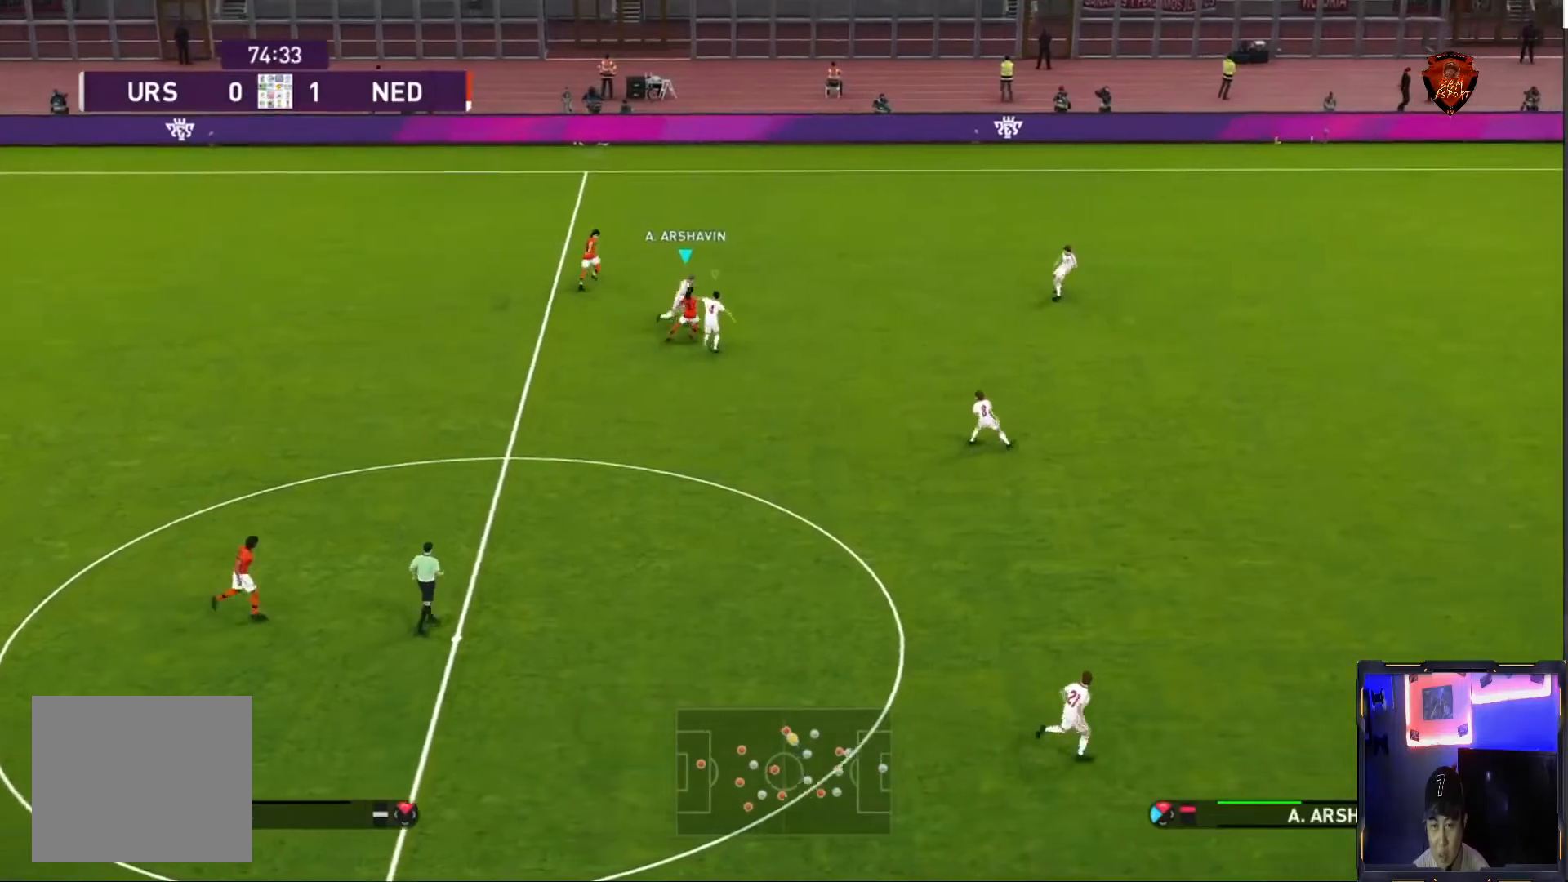
{"buttons": ["CROSS", "SQUARE", "R1"], "left_stick": "center", "right_stick": "center", "events": []}
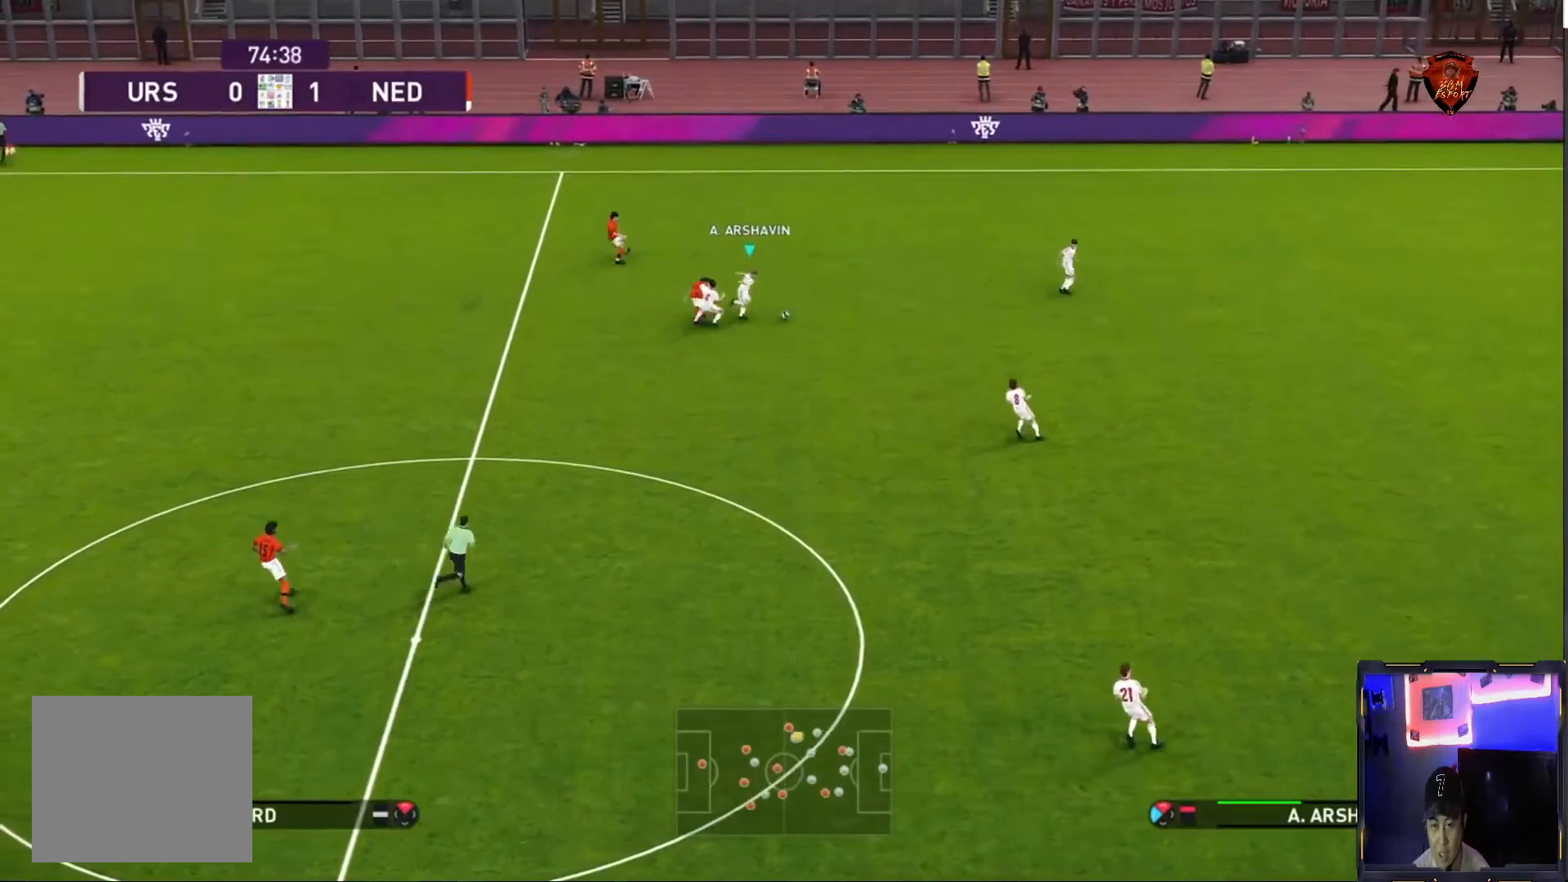
{"buttons": [], "left_stick": "down-right", "right_stick": "center", "events": [[100, "left_stick", "right"], [166, "left_stick", "down-right"], [233, "CROSS", "up"], [267, "SQUARE", "up"], [300, "R1", "up"]]}
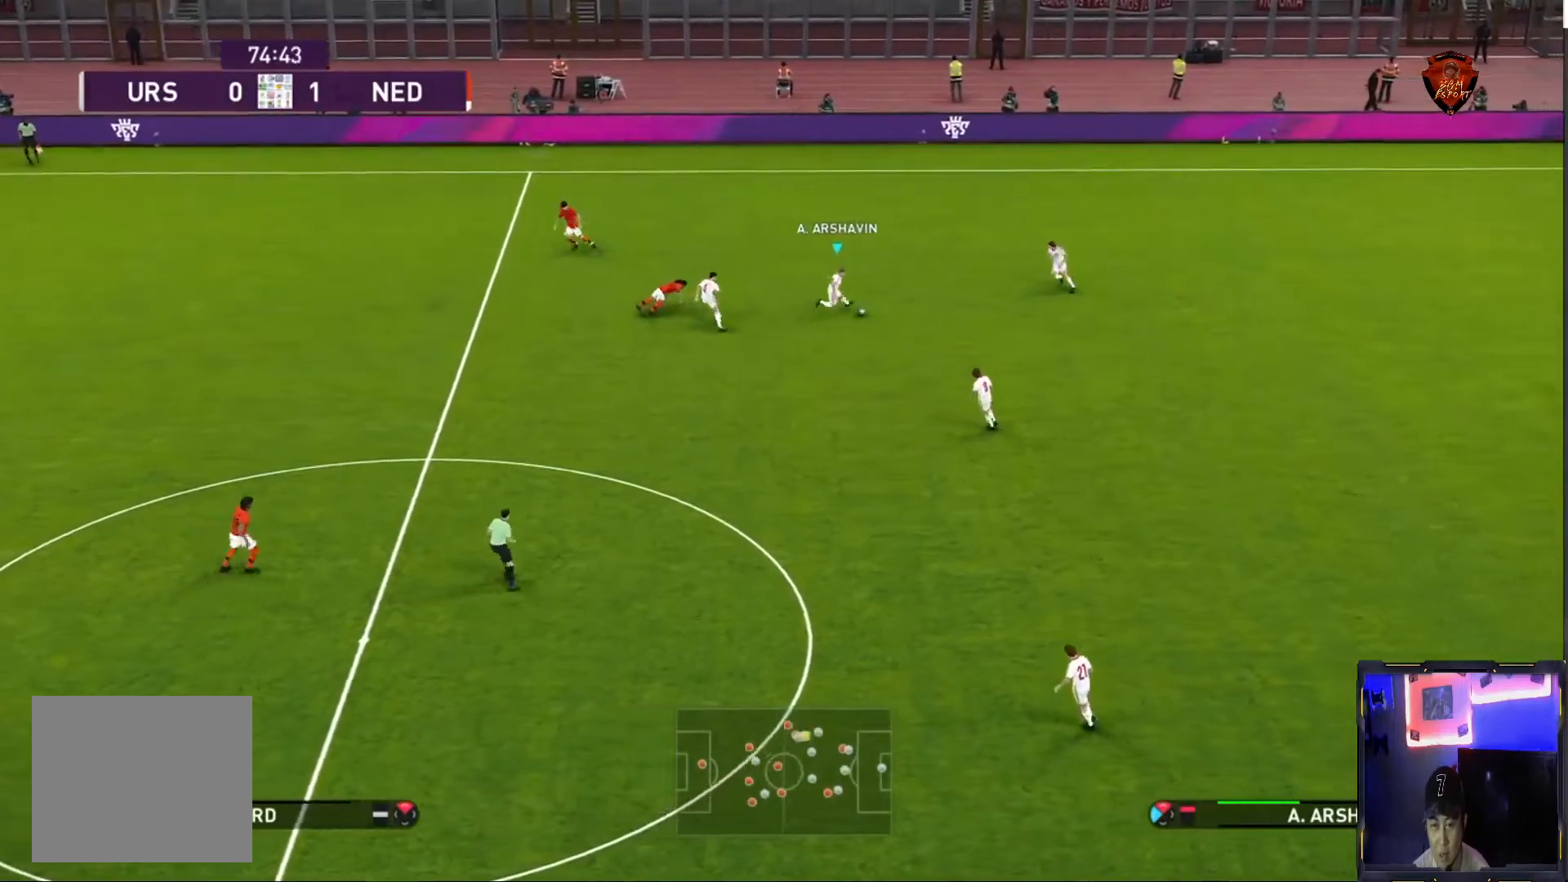
{"buttons": [], "left_stick": "down-left", "right_stick": "center", "events": [[67, "left_stick", "down"], [167, "TRIANGLE", "down"], [200, "left_stick", "down-left"], [300, "TRIANGLE", "up"]]}
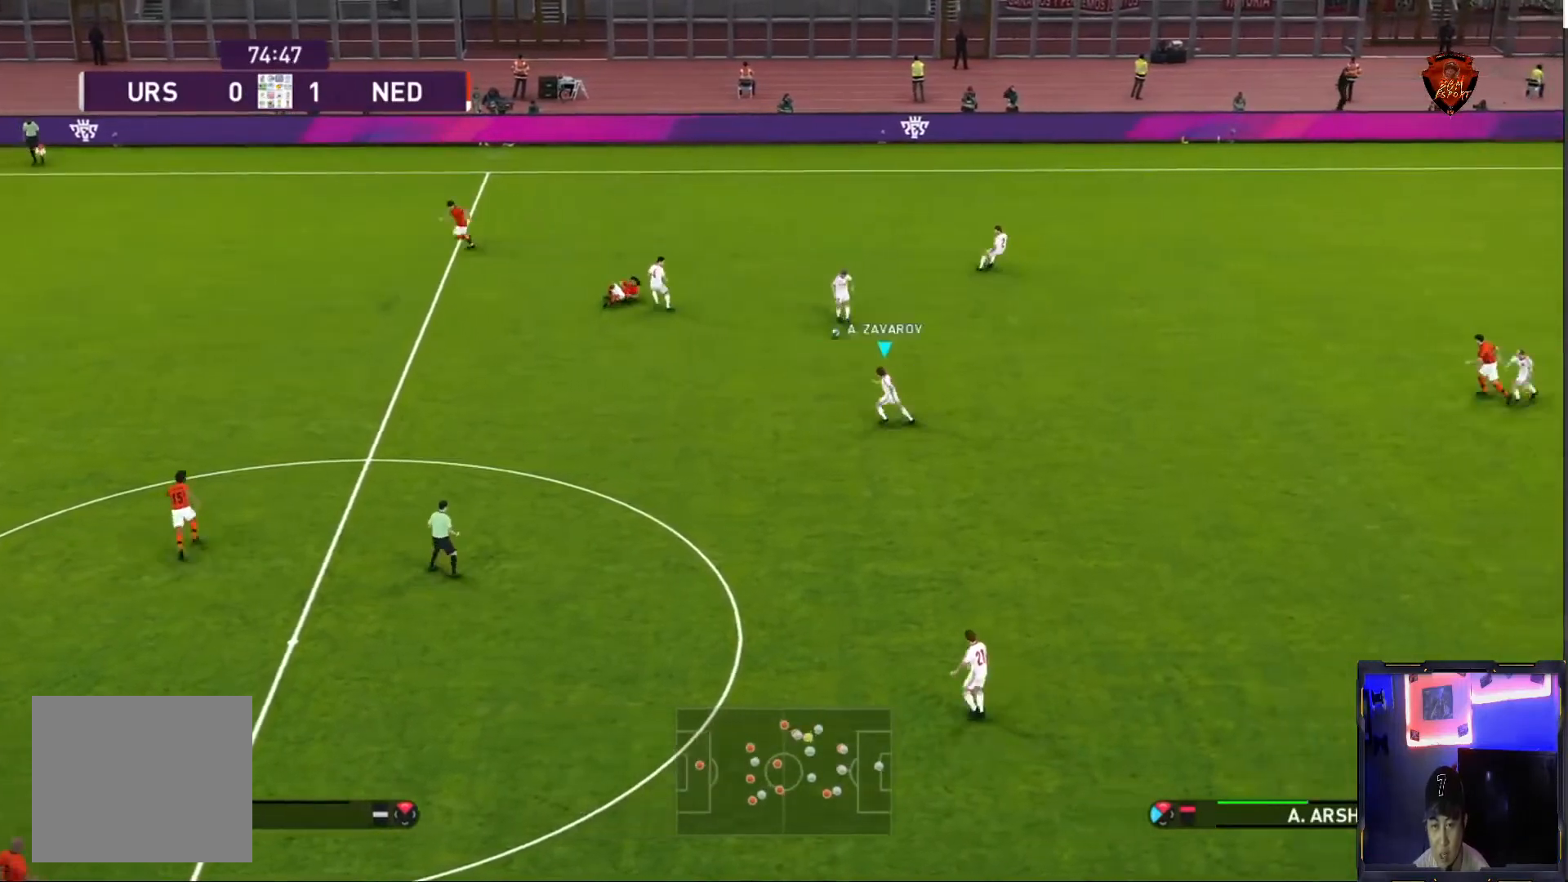
{"buttons": [], "left_stick": "down-left", "right_stick": "center", "events": []}
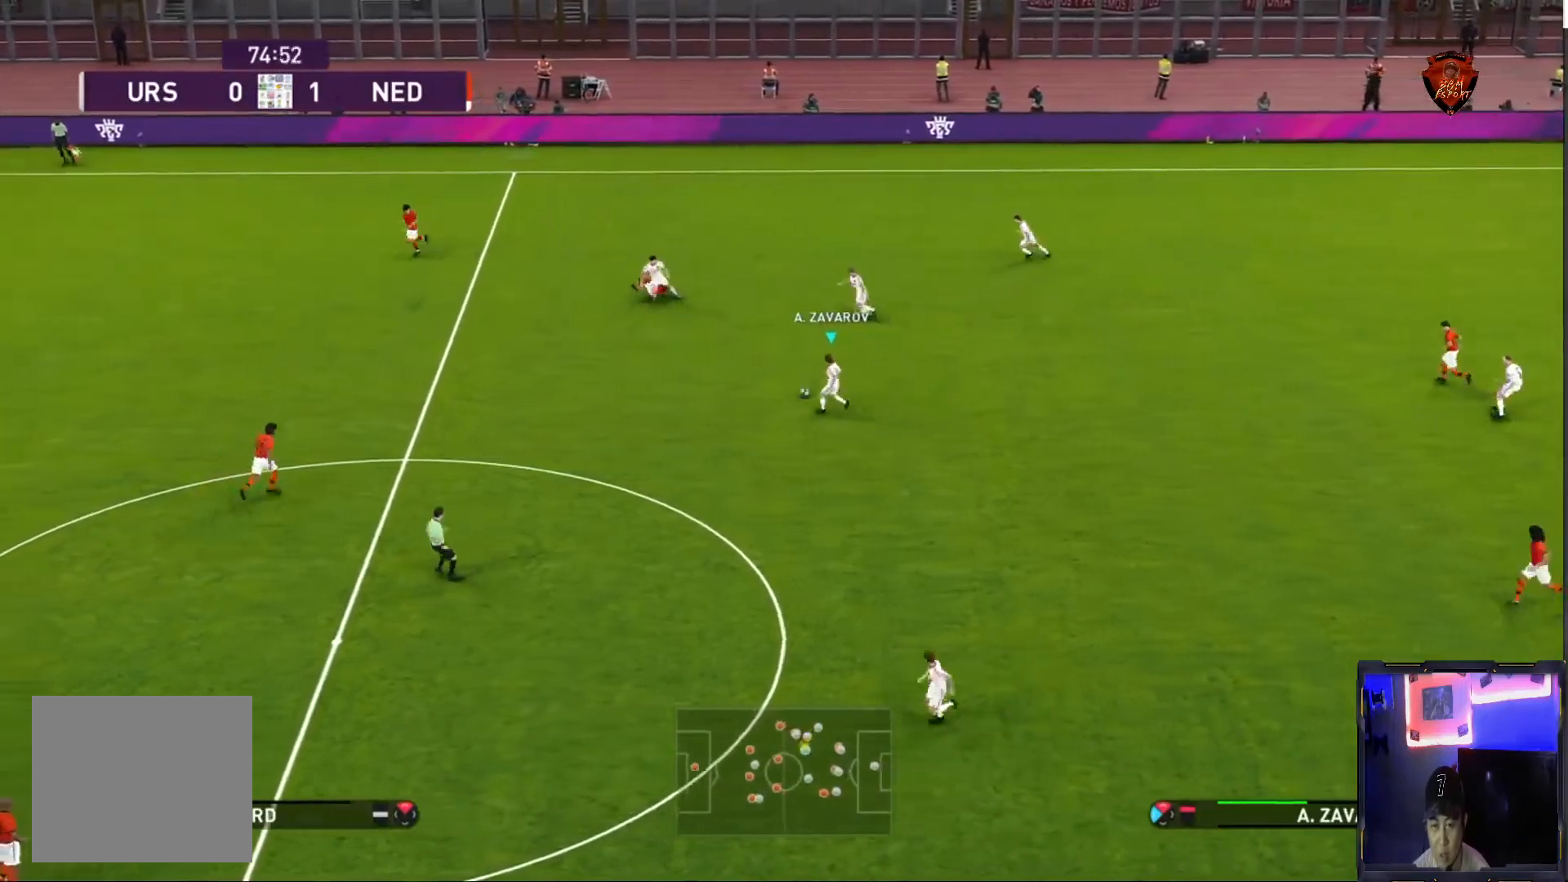
{"buttons": [], "left_stick": "down-left", "right_stick": "center", "events": [[267, "TRIANGLE", "down"], [434, "TRIANGLE", "up"]]}
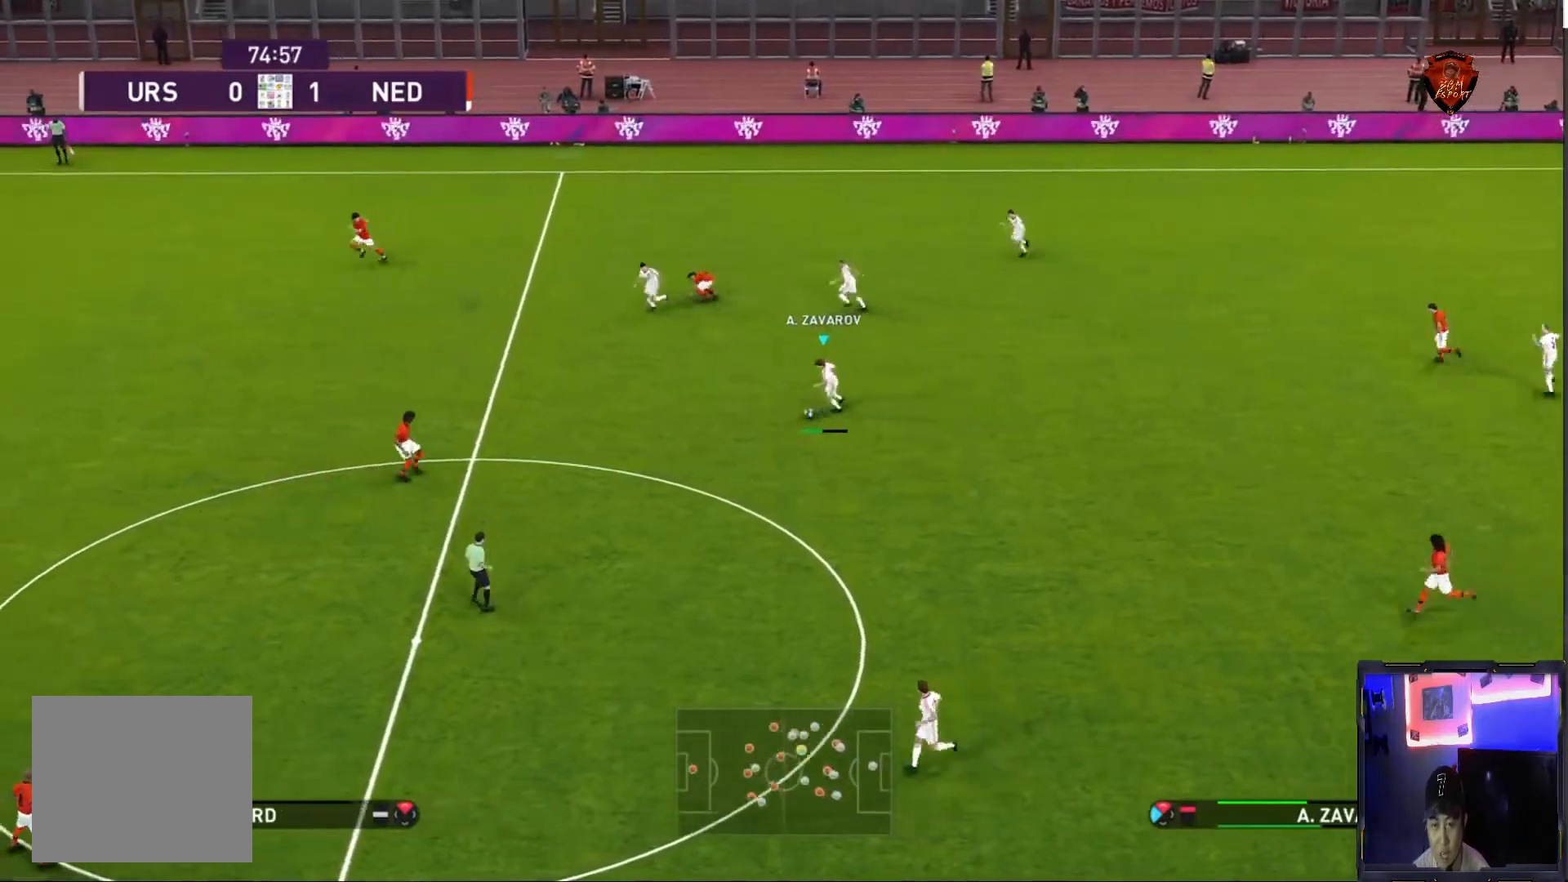
{"buttons": ["R1"], "left_stick": "left", "right_stick": "center", "events": [[133, "R1", "down"], [133, "left_stick", "left"]]}
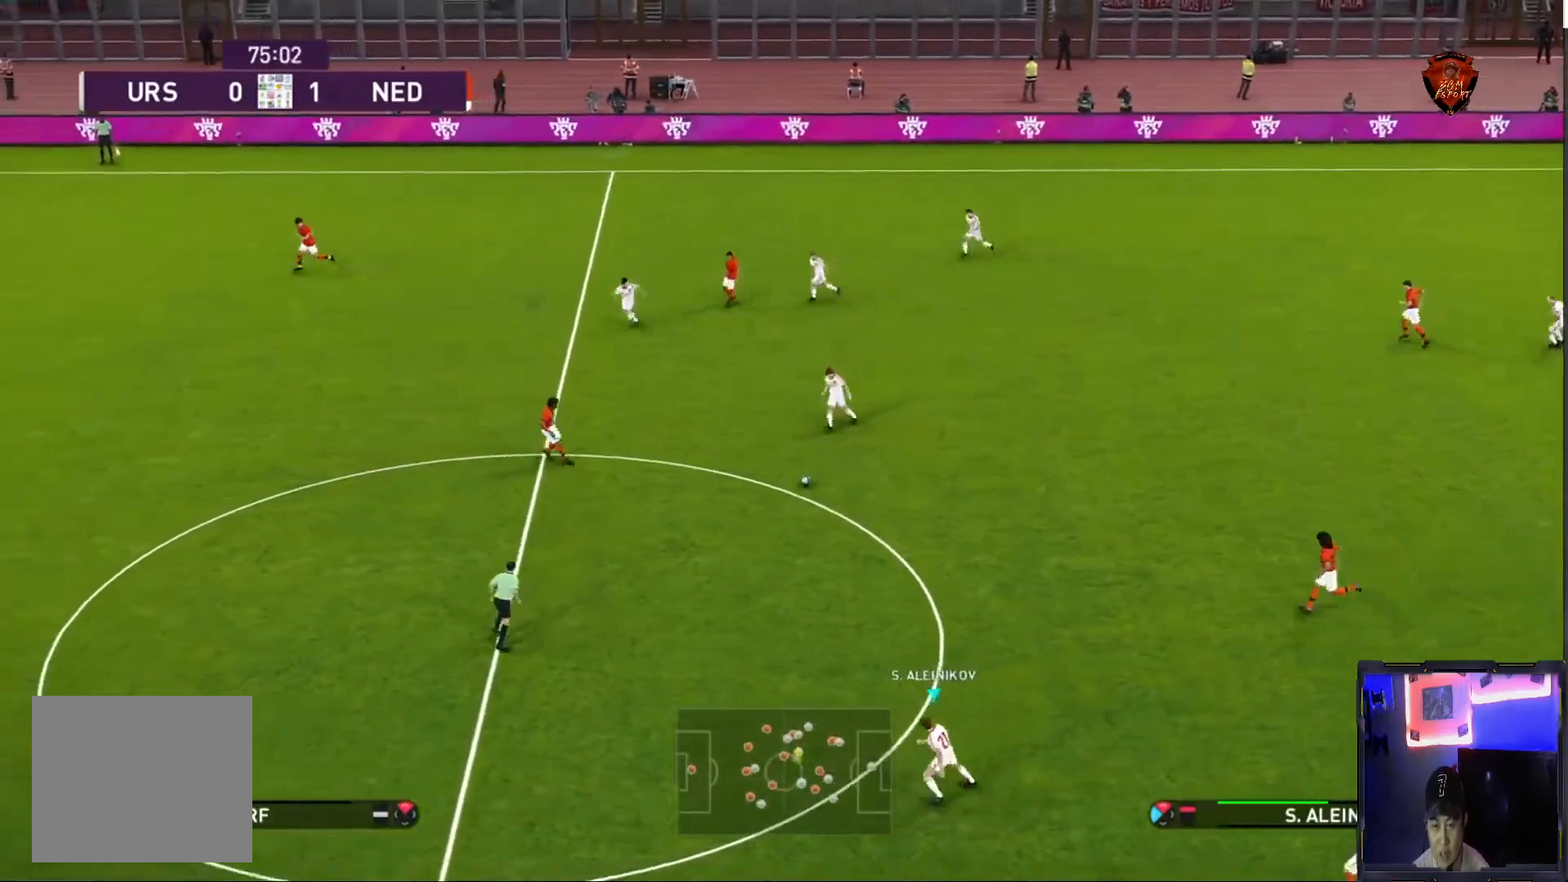
{"buttons": ["R1"], "left_stick": "up-left", "right_stick": "center", "events": [[300, "left_stick", "up-left"]]}
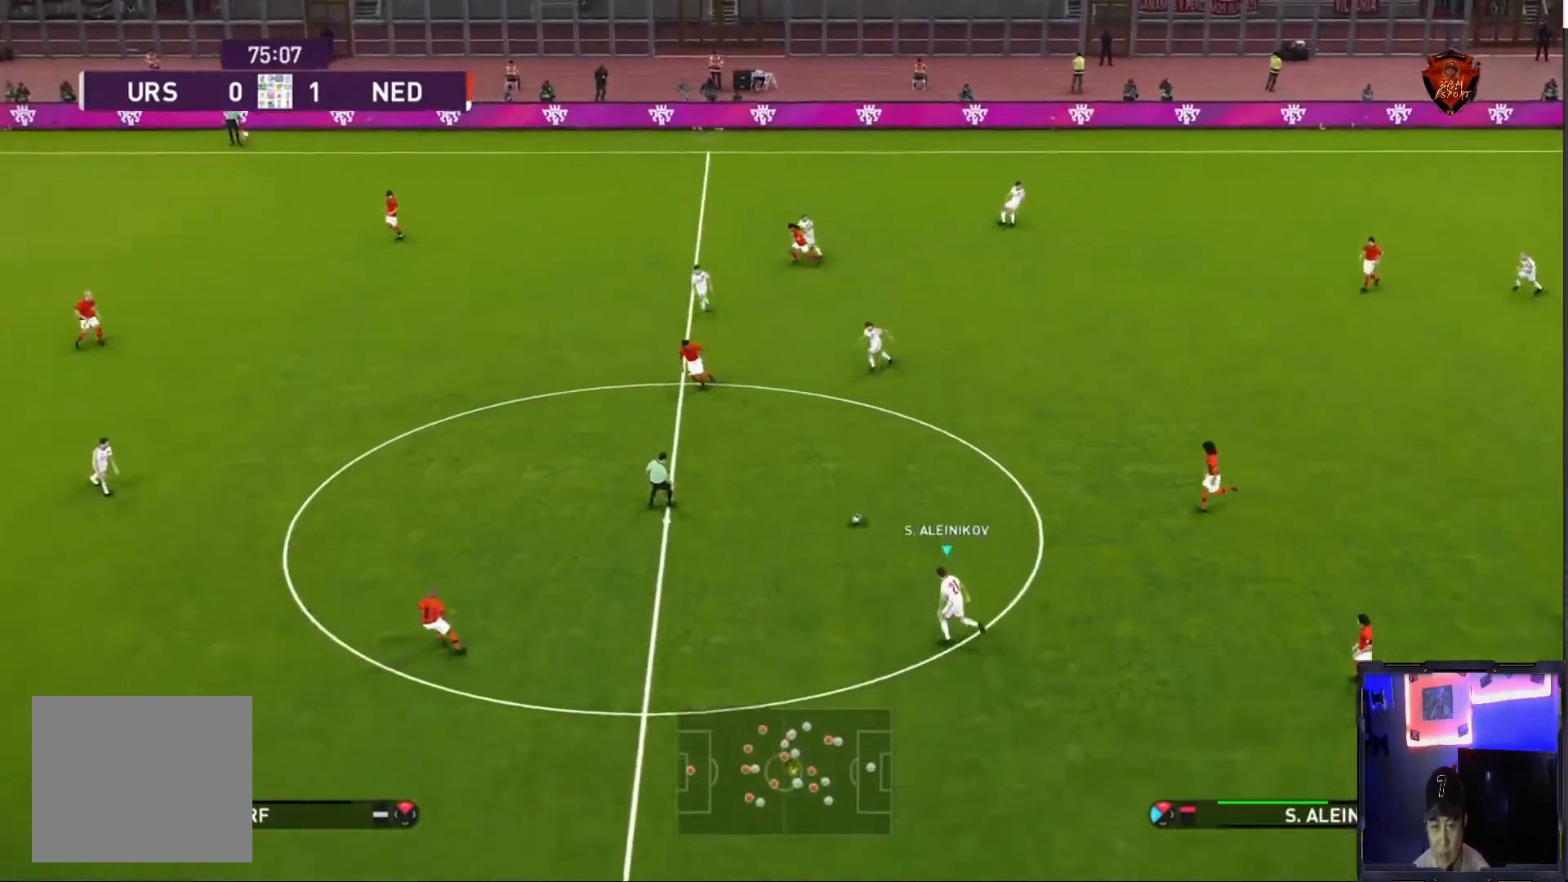
{"buttons": [], "left_stick": "left", "right_stick": "center", "events": [[100, "CROSS", "down"], [166, "R1", "up"], [267, "CROSS", "up"], [267, "left_stick", "left"]]}
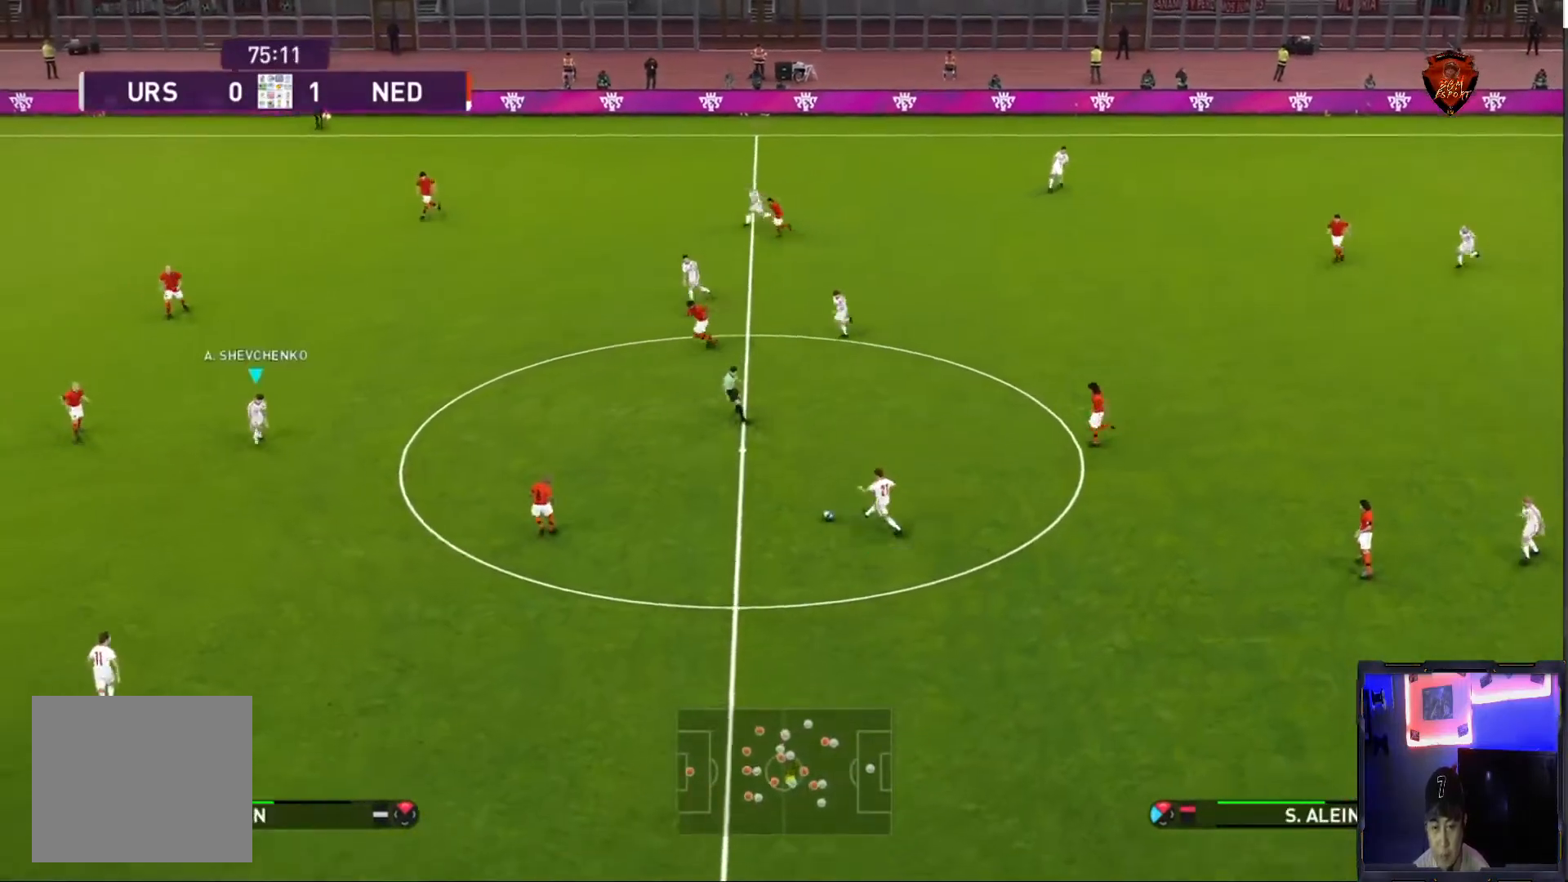
{"buttons": [], "left_stick": "down-left", "right_stick": "center", "events": [[434, "left_stick", "down-left"]]}
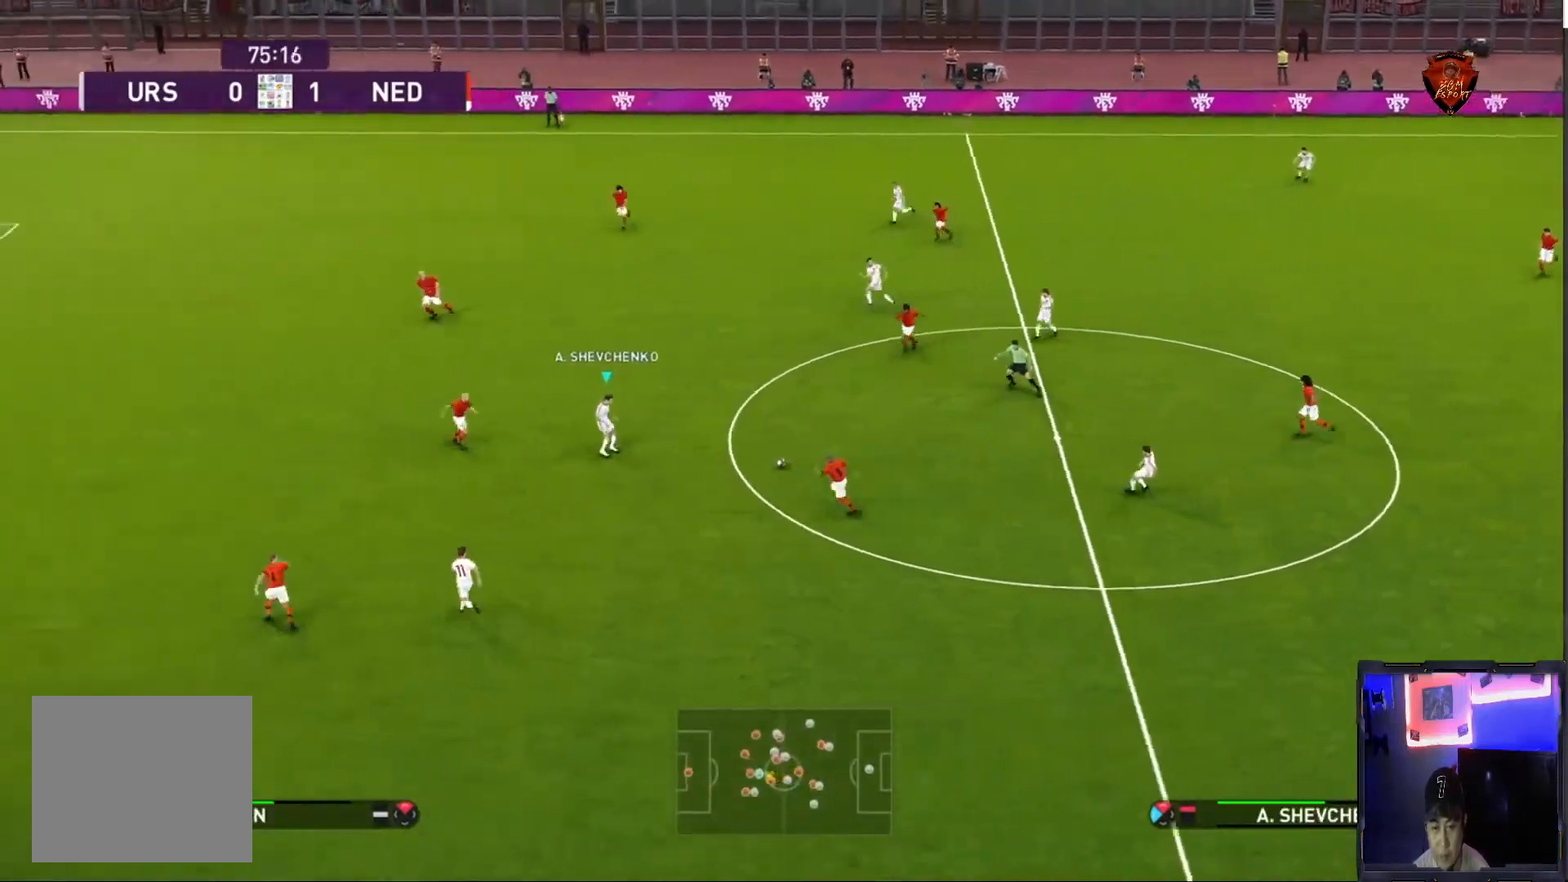
{"buttons": [], "left_stick": "center", "right_stick": "center", "events": [[66, "CROSS", "down"], [166, "CROSS", "up"], [300, "left_stick", "center"]]}
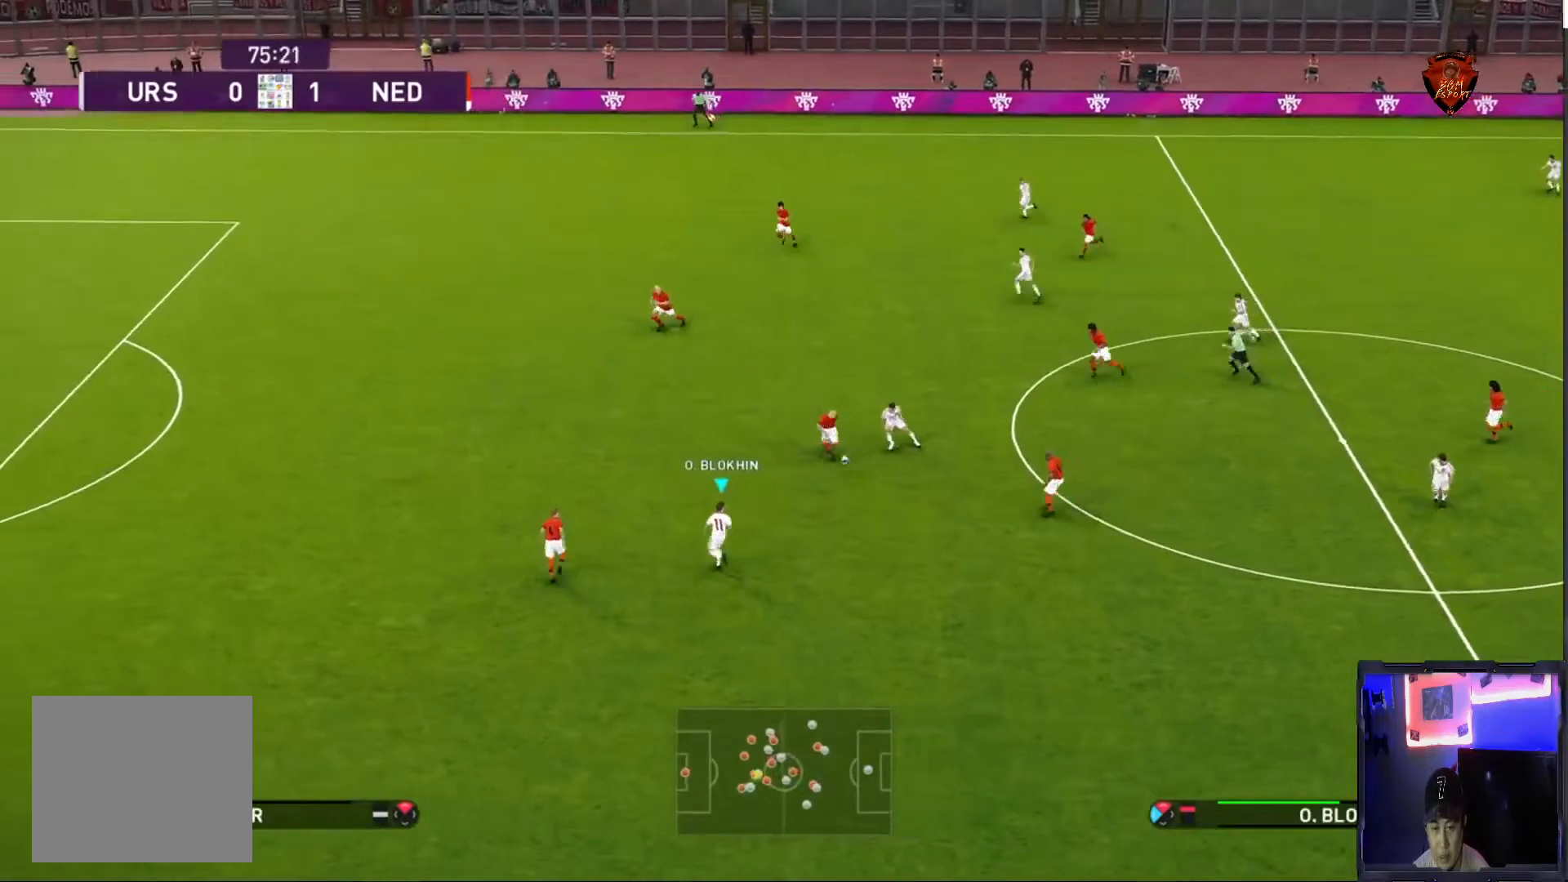
{"buttons": [], "left_stick": "up", "right_stick": "center", "events": [[200, "left_stick", "up"]]}
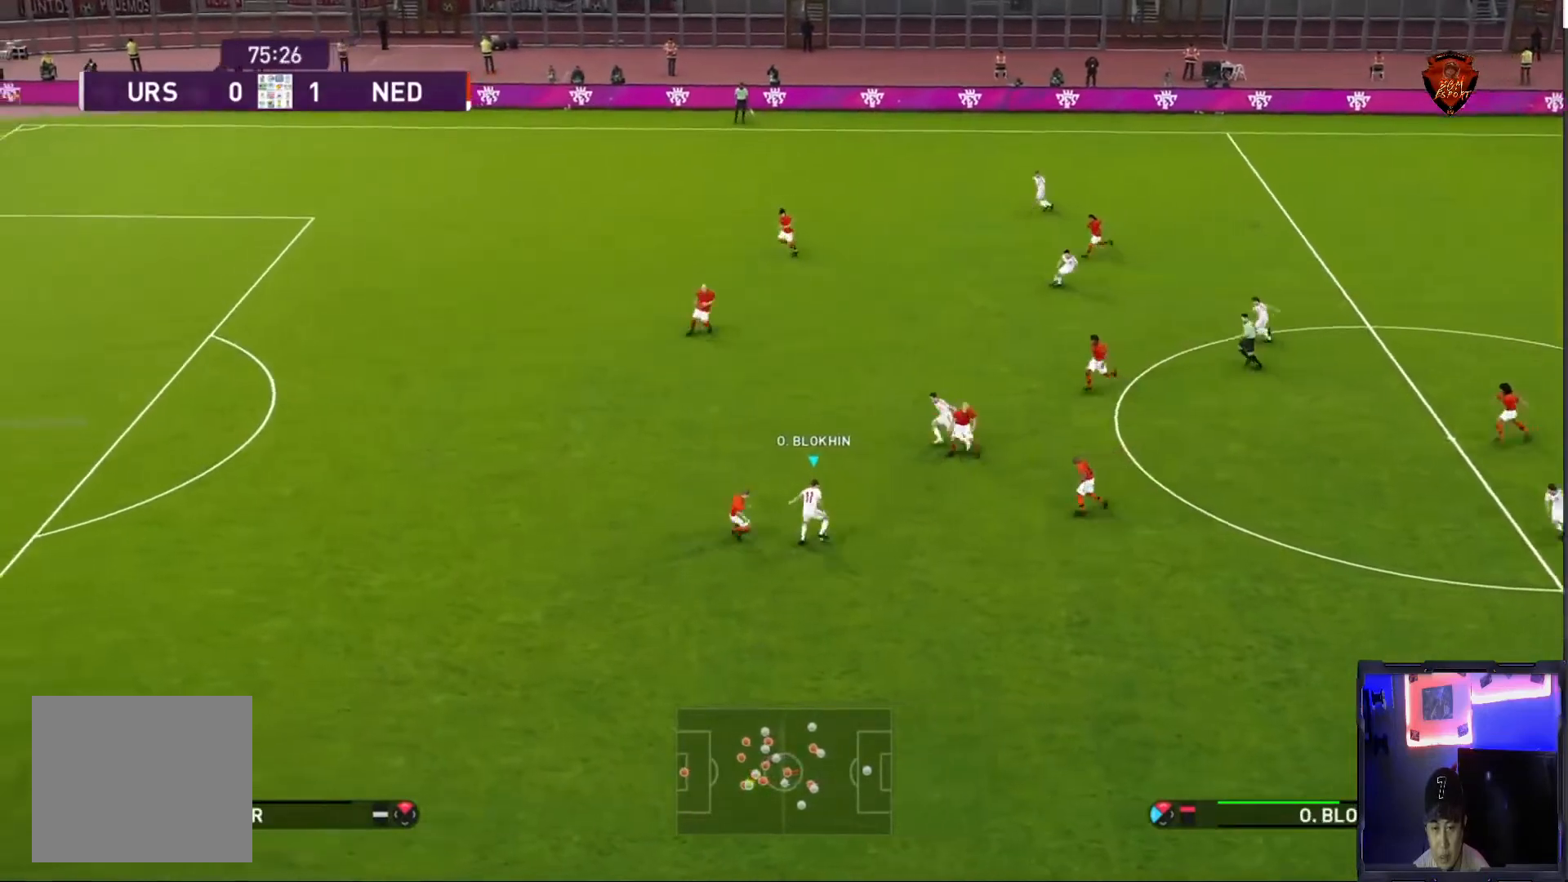
{"buttons": ["R1"], "left_stick": "up-left", "right_stick": "center", "events": [[166, "TRIANGLE", "down"], [267, "TRIANGLE", "up"], [300, "left_stick", "up-left"], [467, "R1", "down"]]}
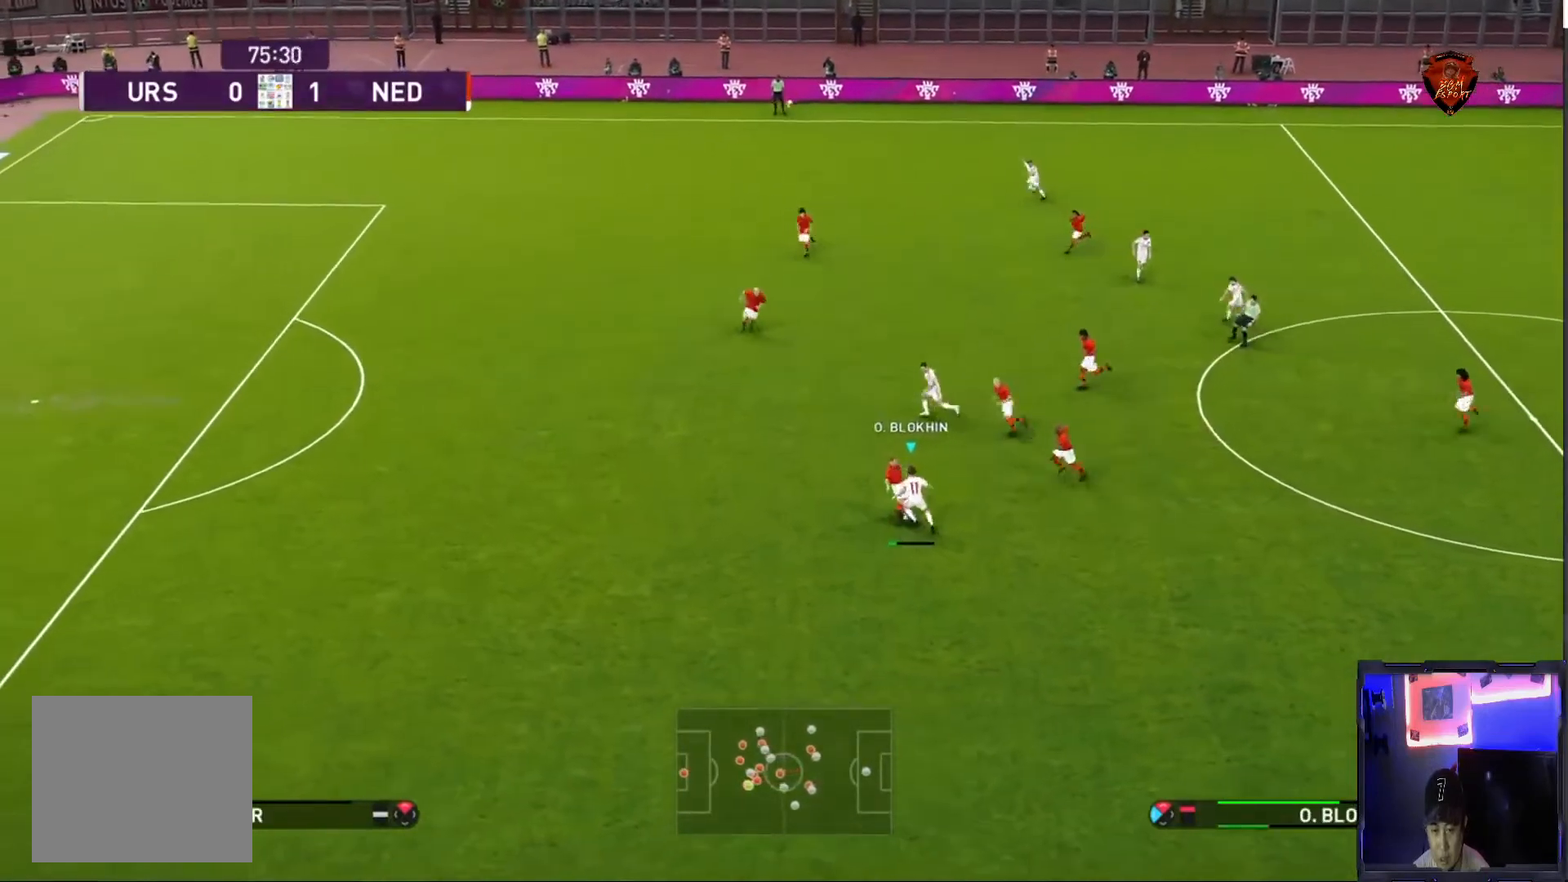
{"buttons": ["R1"], "left_stick": "left", "right_stick": "center", "events": [[33, "left_stick", "left"]]}
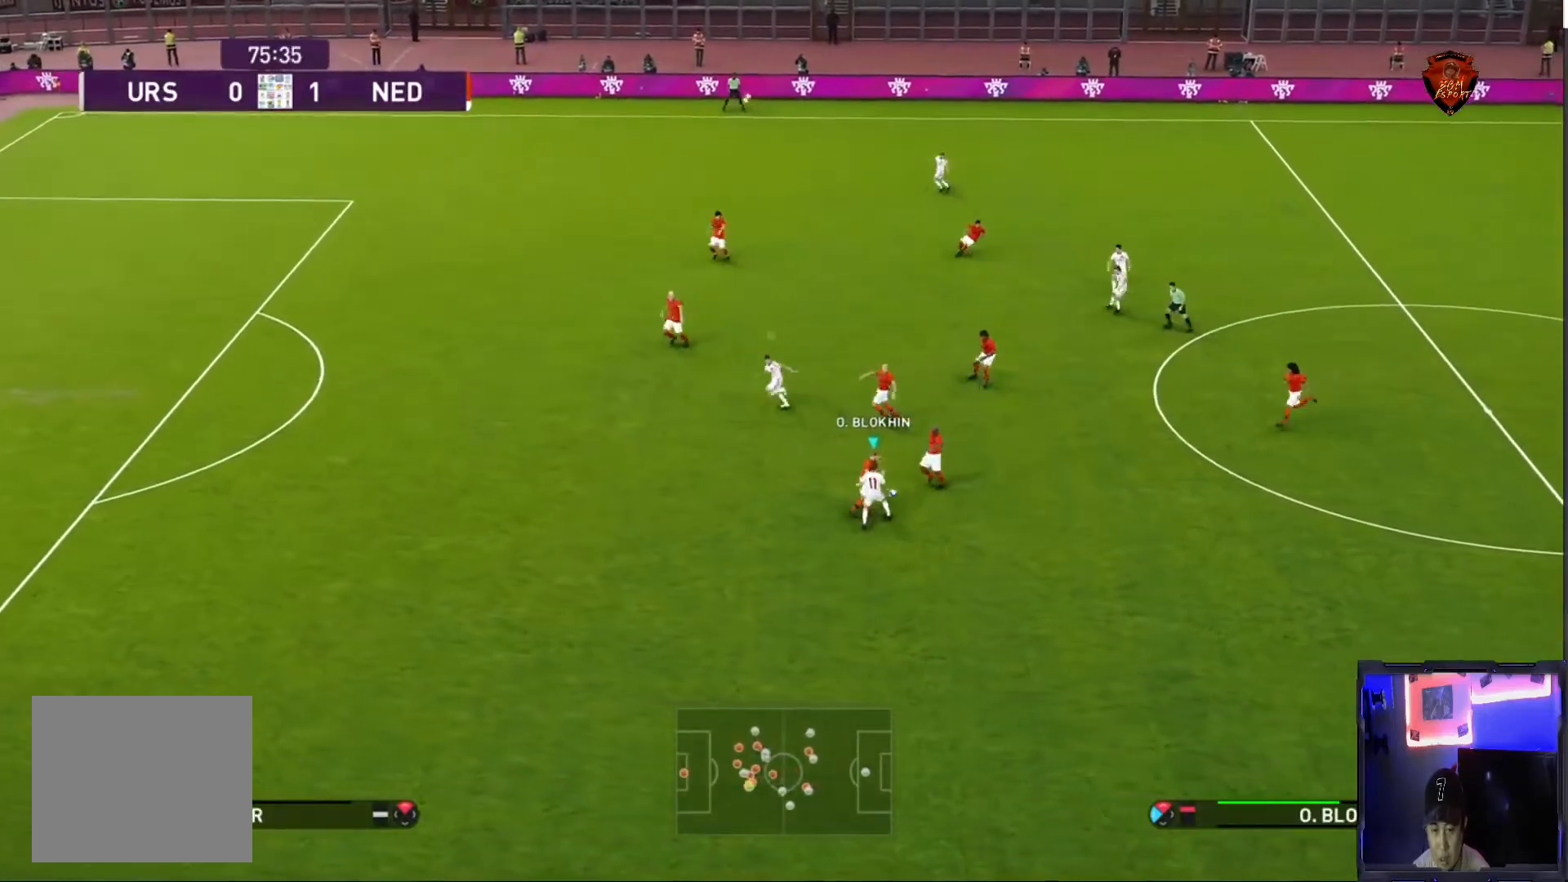
{"buttons": ["CROSS", "SQUARE", "R1"], "left_stick": "up-right", "right_stick": "center", "events": [[66, "TRIANGLE", "down"], [66, "left_stick", "up-left"], [166, "TRIANGLE", "up"], [166, "left_stick", "up"], [367, "CROSS", "down"], [367, "SQUARE", "down"], [400, "left_stick", "up-right"]]}
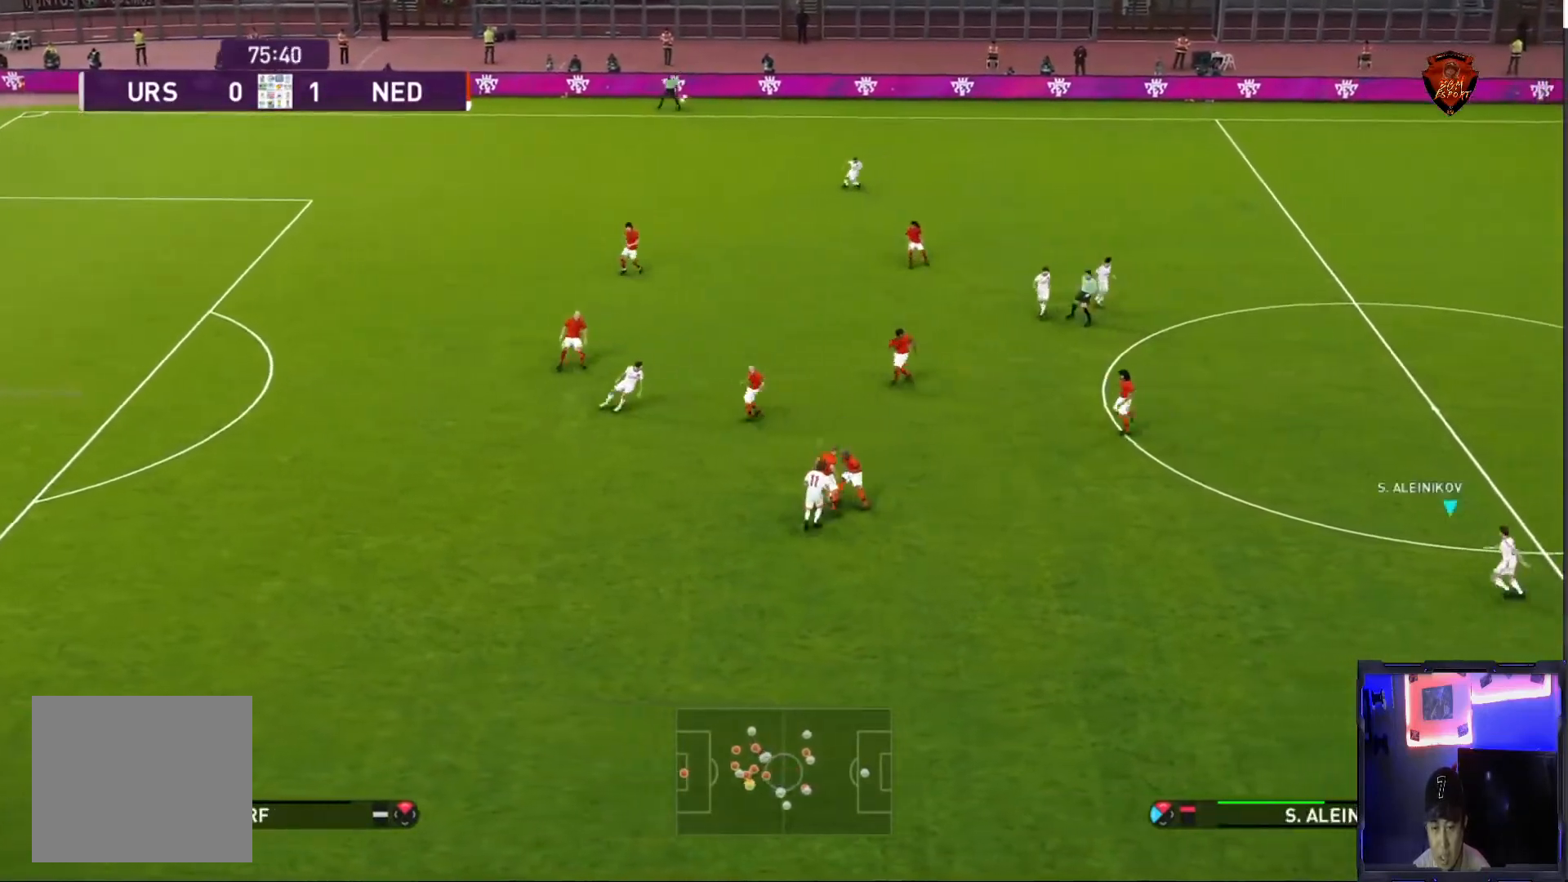
{"buttons": ["CROSS", "SQUARE", "L1", "R1"], "left_stick": "center", "right_stick": "center", "events": [[100, "left_stick", "center"], [501, "L1", "down"]]}
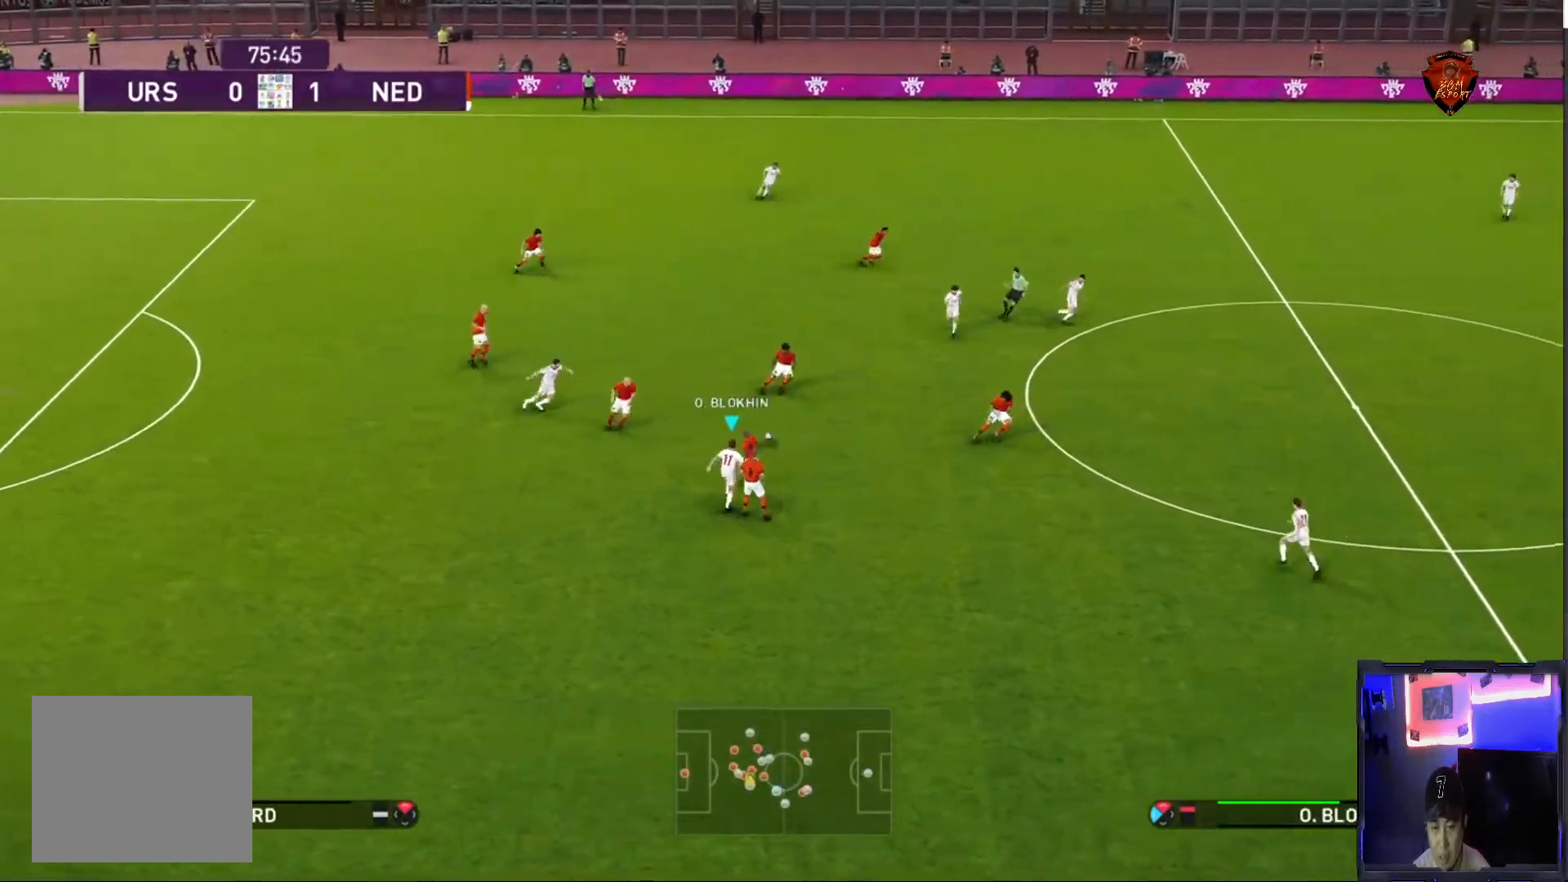
{"buttons": ["CROSS", "SQUARE", "R1"], "left_stick": "center", "right_stick": "center", "events": [[200, "L1", "up"]]}